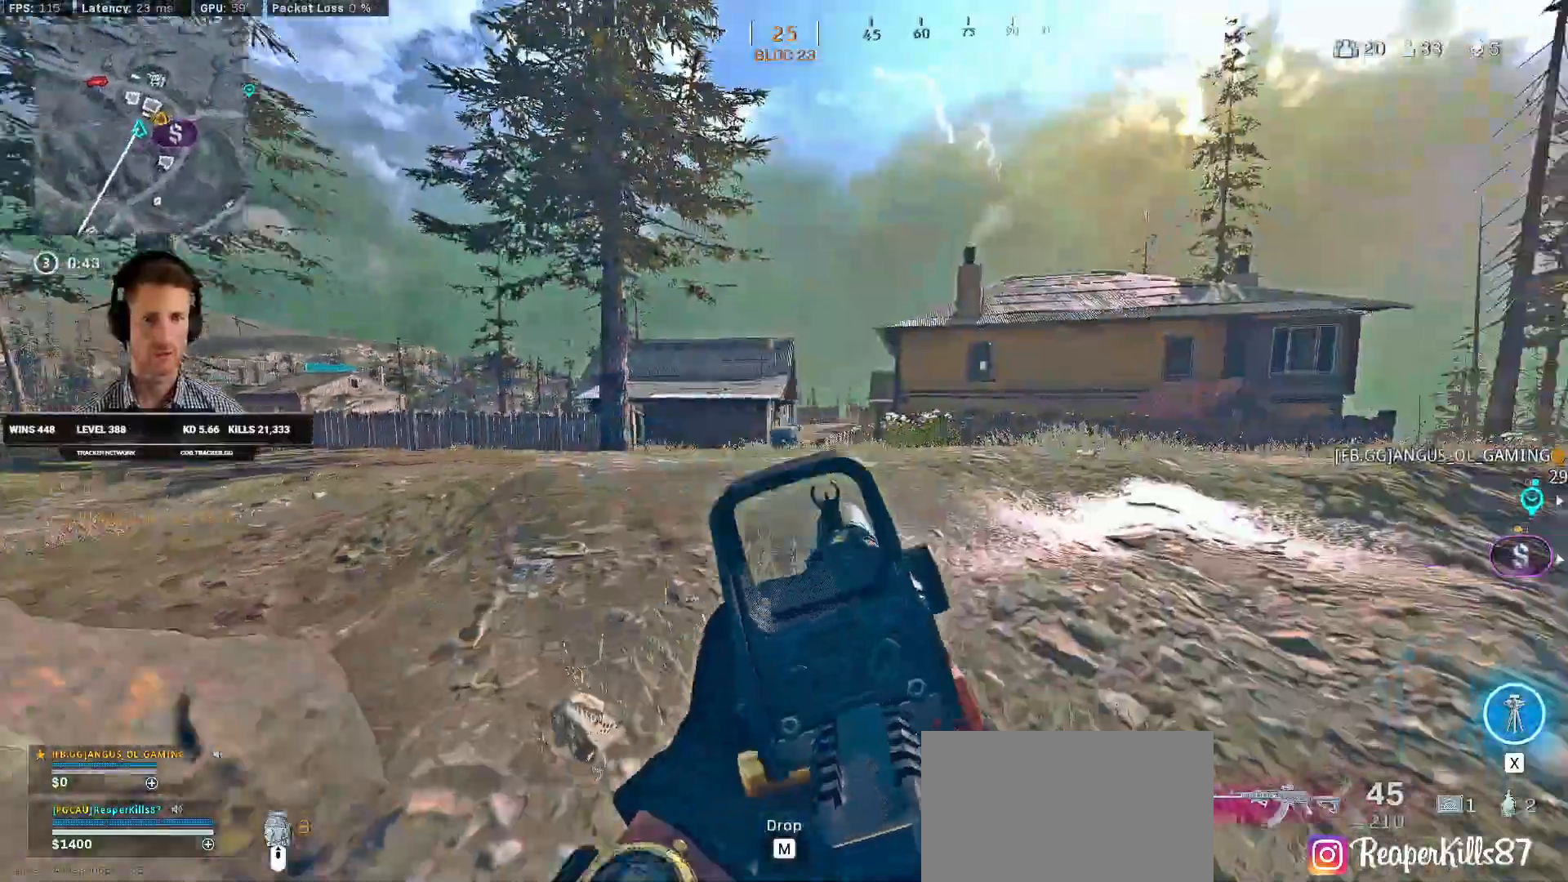
Gameplay with keyboard and mouse; each line is a JSON object with the keys and mouse buttons held at the frame after it. "events" lists presses ("down") and releases ("up") of "1", "2", "3", "4", "a", "alt", "b", "c", "caps_lock", "ctrl", "d", "e", "f", "g", "q", "r", "s", "shift", "space", "t", "v", "w", "x", "z", "mouse_left", "mouse_wheel", "mouse_right", "mouse_mb4" and "mouse_mb5" between this image and that frame as [ms after this image, input, new state], when the widget could be followed in between. "mouse_left", "mouse_wheel", "mouse_right", "mouse_mb4", "mouse_mb5" = the "left", "wheel", "right", "mb4", "mb5" buttons of the "mouse" list. No other keys are recorded. "wheel" means that the mouse wheel is clicked or scrolled. Mouse movement is not recorded. Not read: 5 tab.
{"keys": ["d", "shift", "w"], "mouse": [], "events": [[200, "d", "up"], [433, "d", "down"]]}
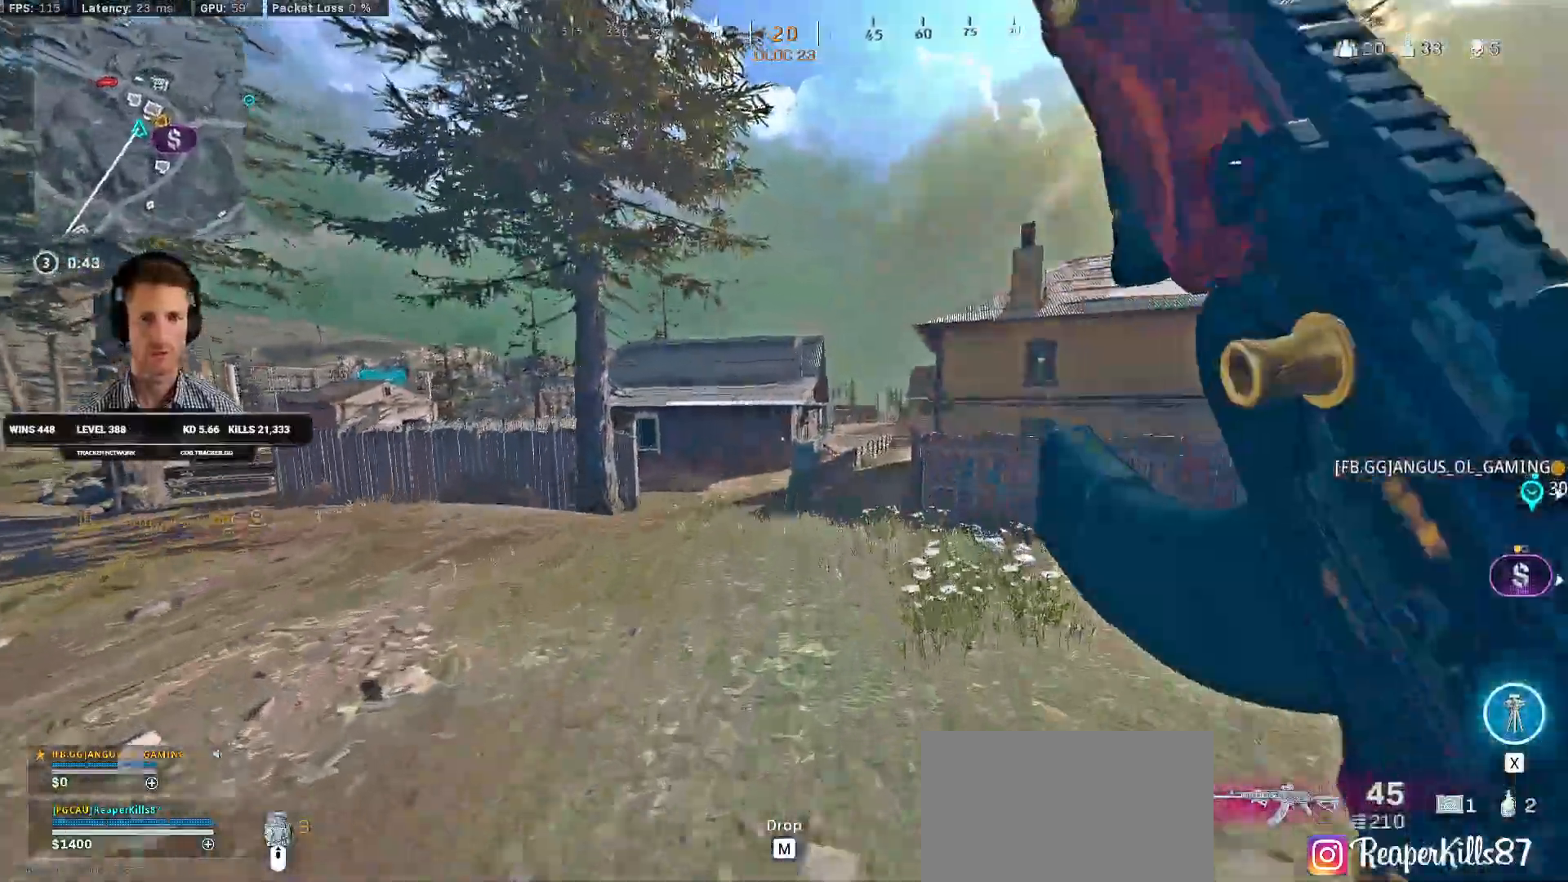
{"keys": ["shift", "w"], "mouse": [], "events": [[400, "d", "up"]]}
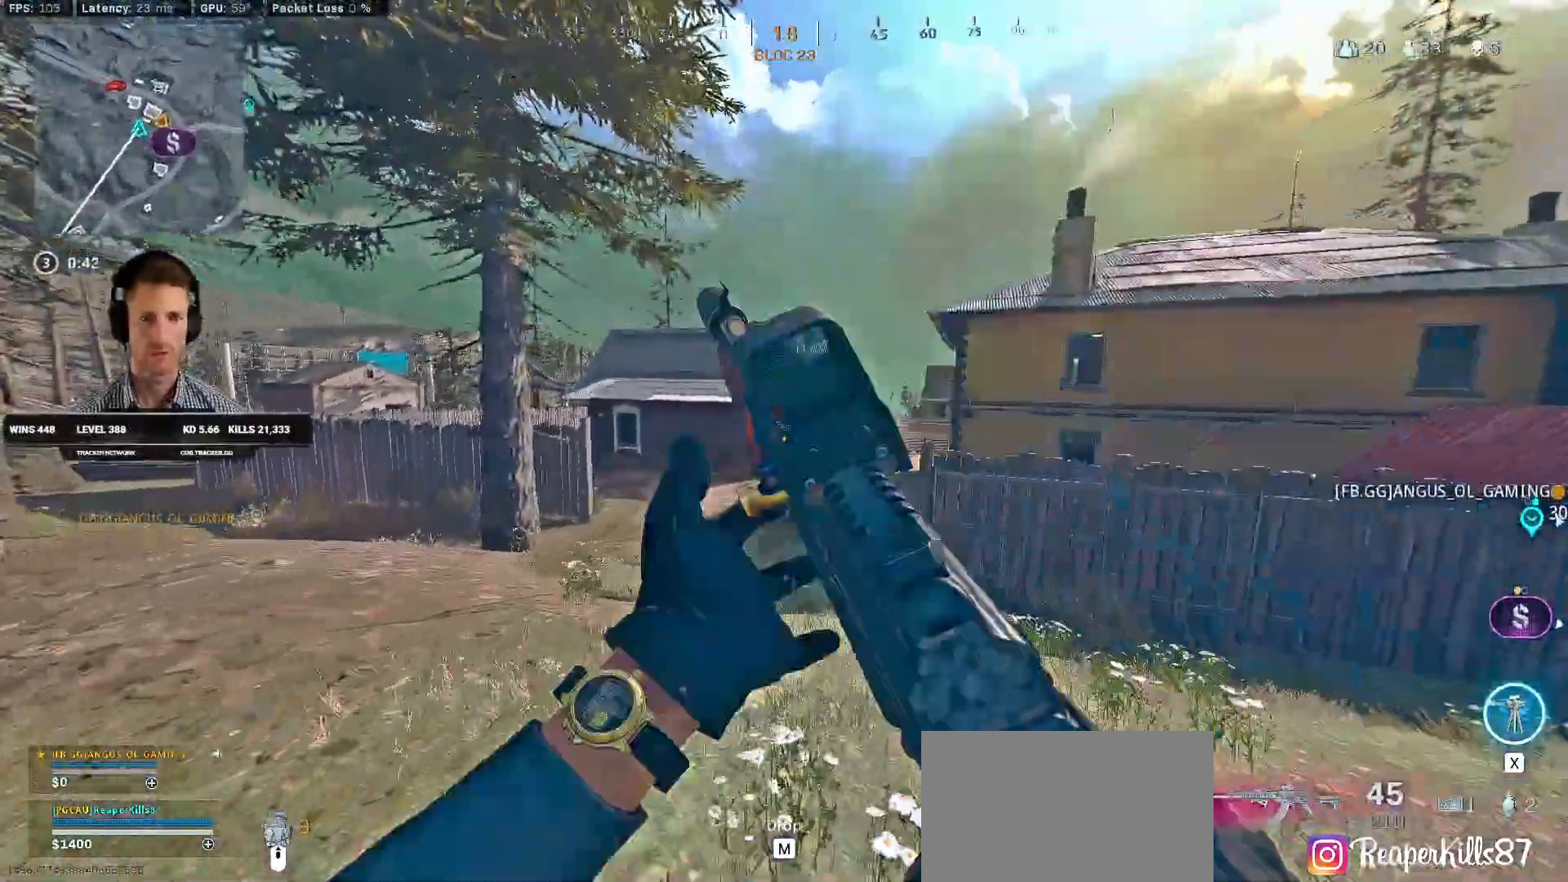
{"keys": ["d", "shift", "w"], "mouse": [], "events": [[83, "d", "down"]]}
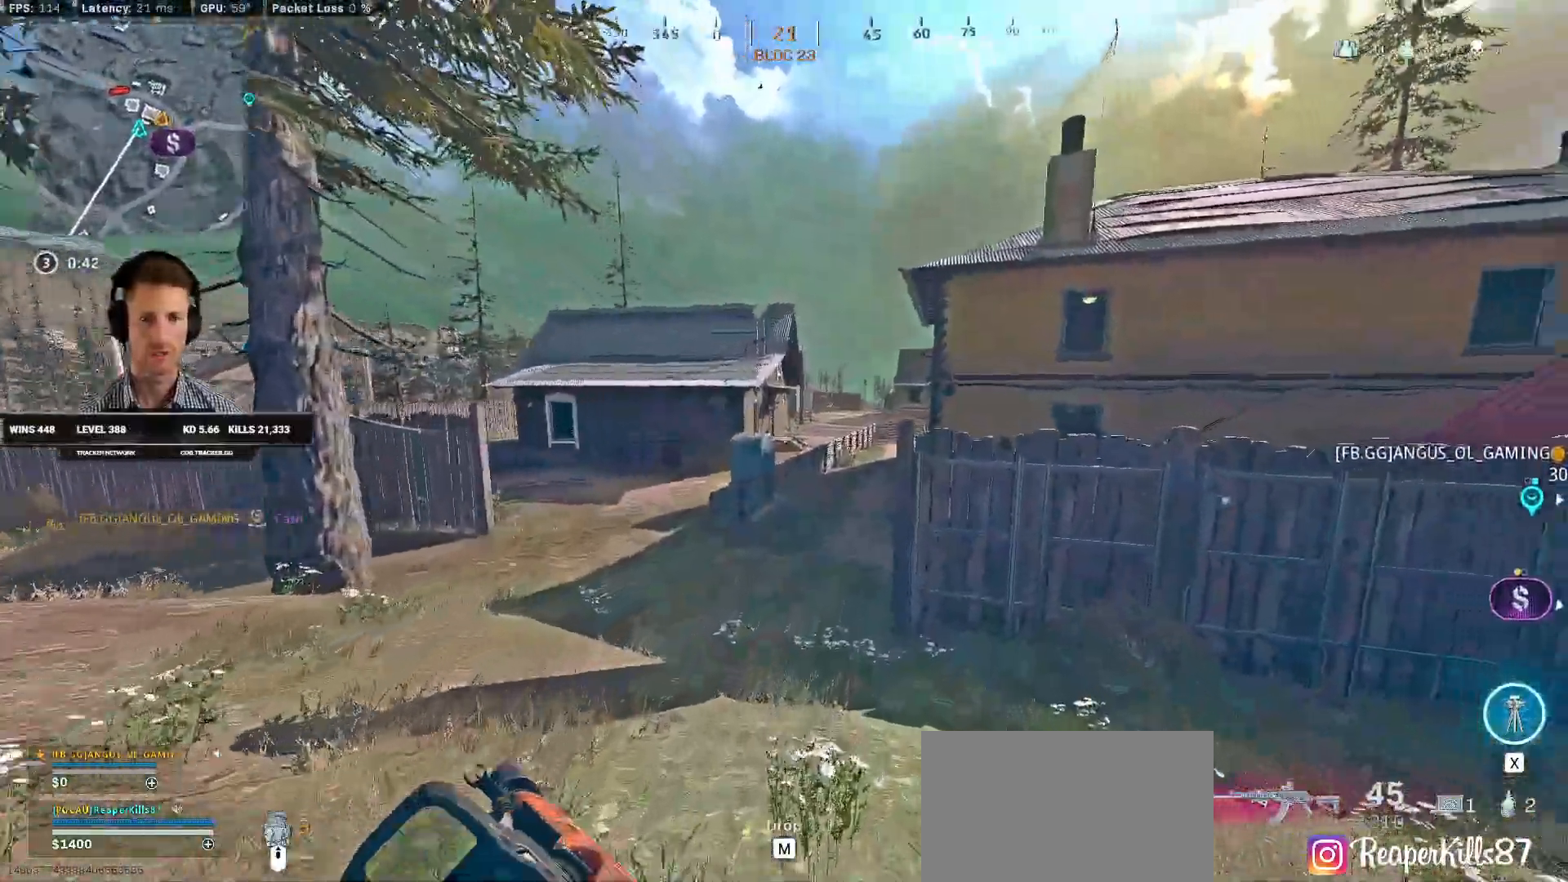
{"keys": ["d", "shift", "w"], "mouse": [], "events": []}
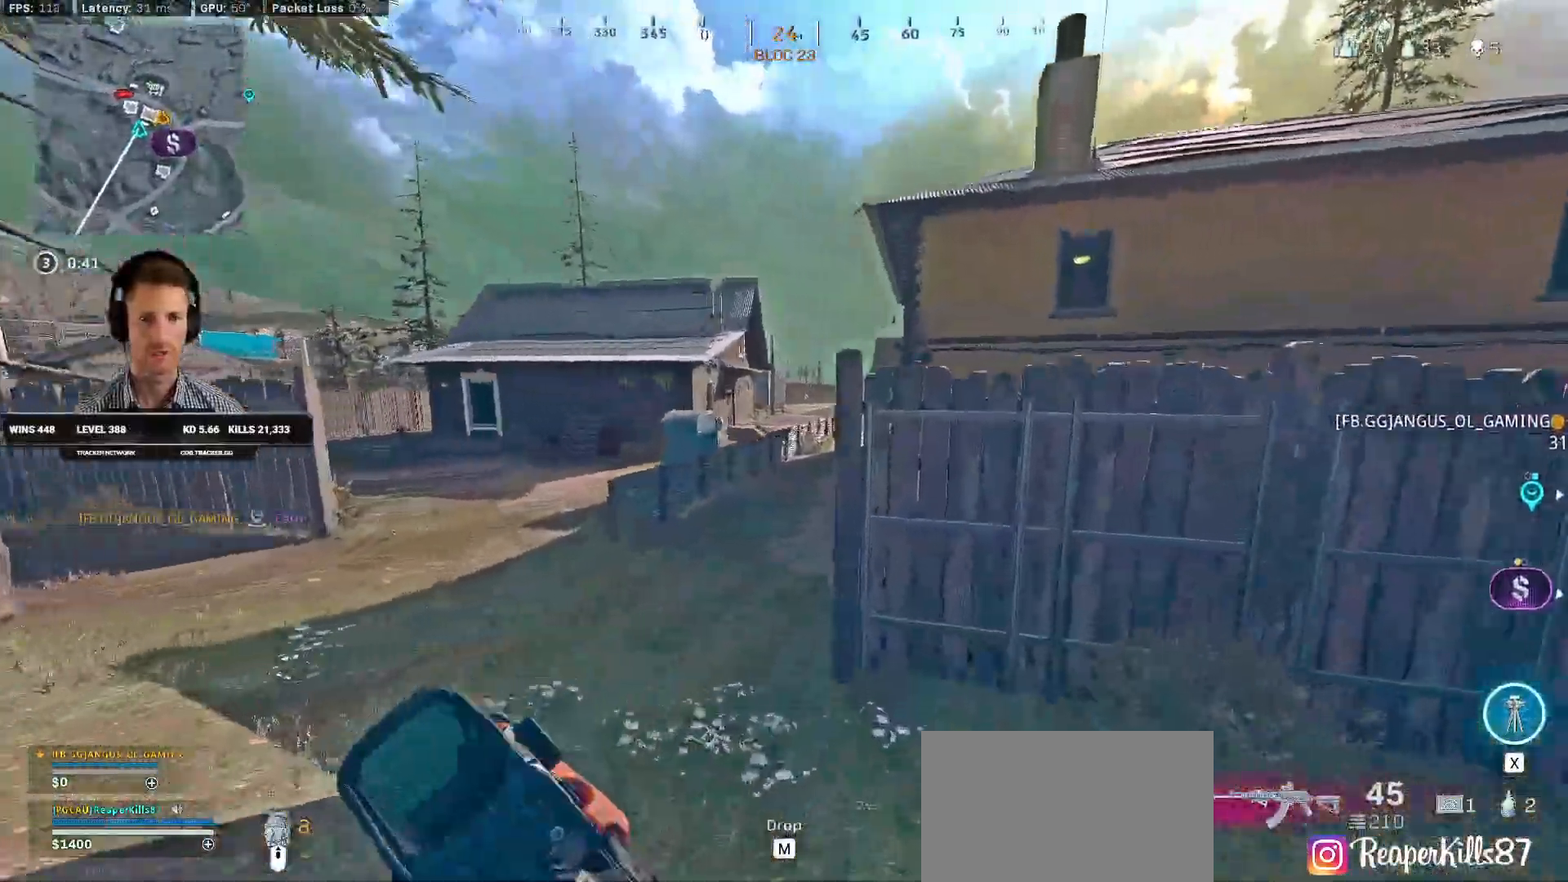
{"keys": ["a", "shift", "w"], "mouse": [], "events": [[283, "a", "down"], [283, "d", "up"]]}
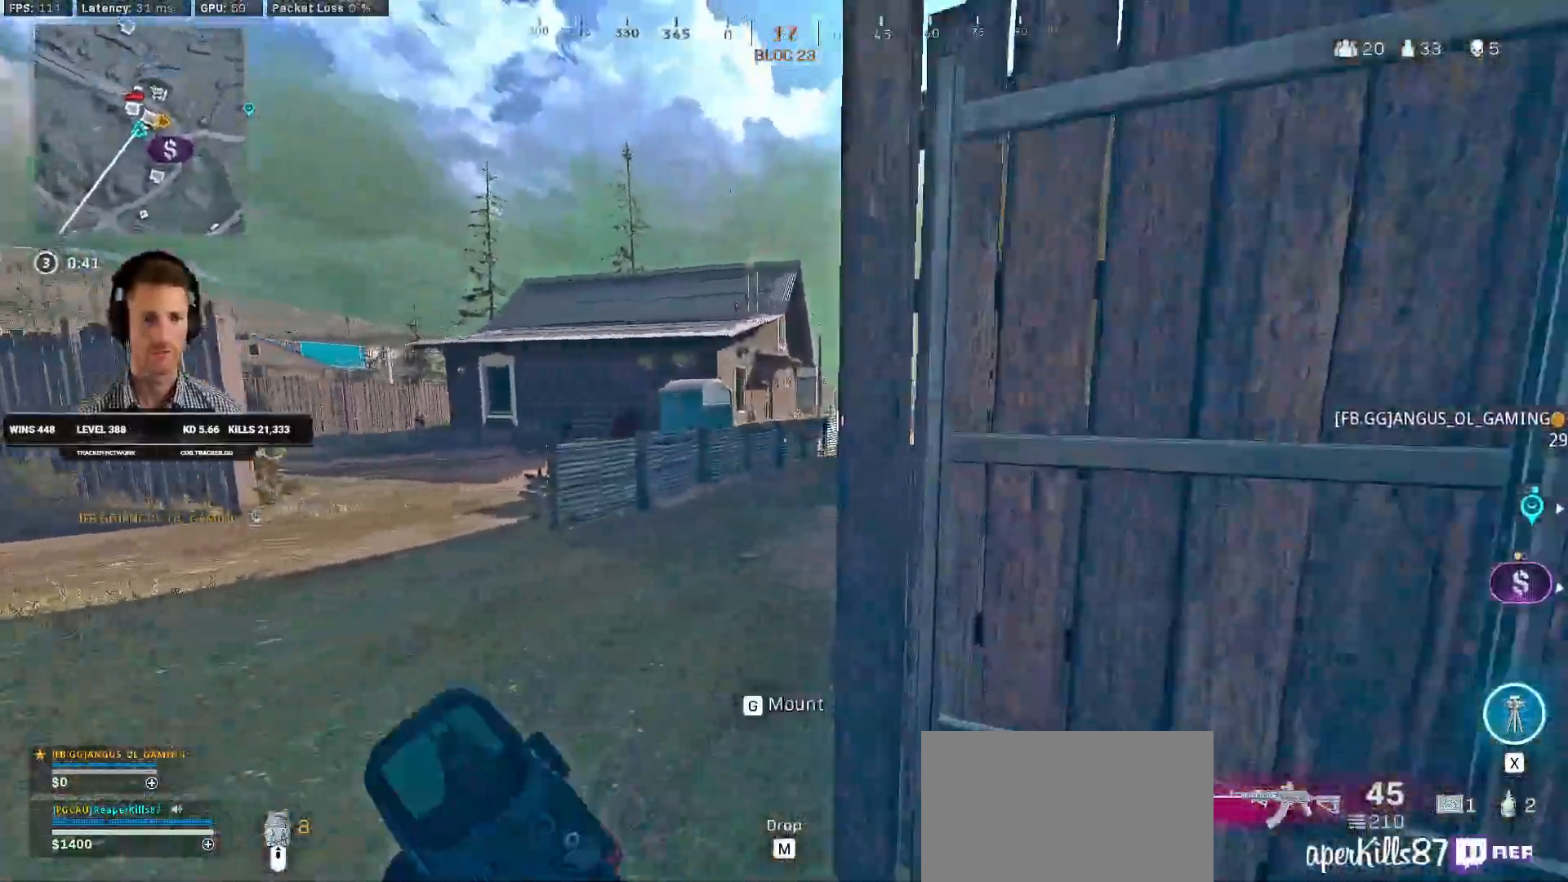
{"keys": ["c", "space", "w"], "mouse": [], "events": [[300, "c", "down"], [333, "shift", "up"], [350, "a", "up"], [383, "c", "up"], [450, "c", "down"], [483, "space", "down"]]}
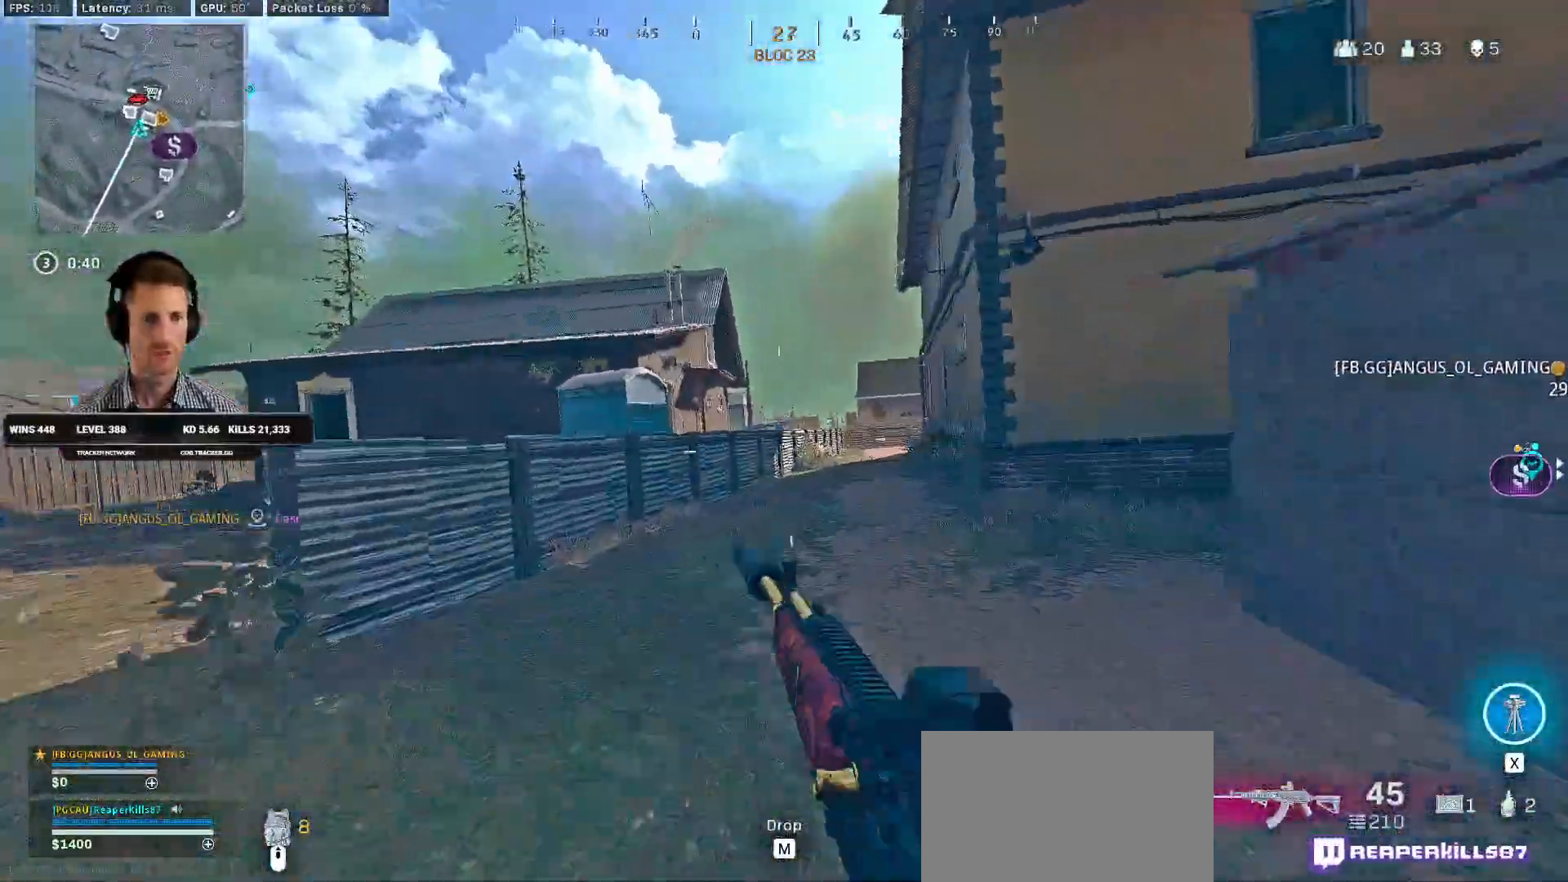
{"keys": ["shift", "w"], "mouse": [], "events": [[16, "a", "down"], [16, "shift", "down"], [33, "c", "up"], [100, "space", "up"], [400, "a", "up"]]}
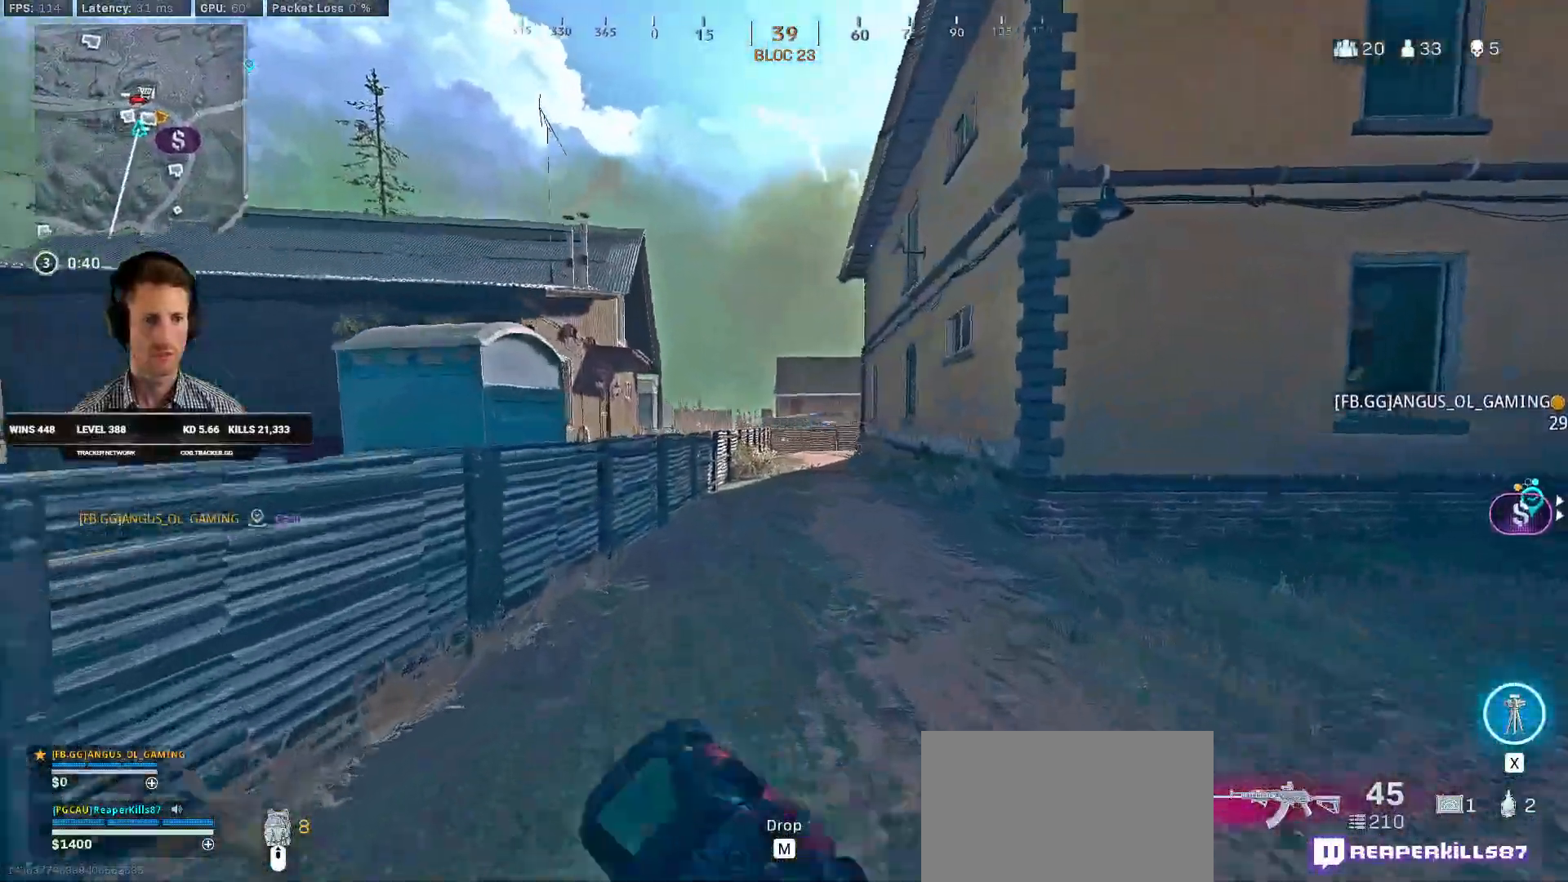
{"keys": ["c", "shift", "space", "w"], "mouse": [], "events": [[316, "c", "down"], [366, "c", "up"], [366, "shift", "up"], [400, "w", "up"], [433, "w", "down"], [450, "c", "down"], [500, "shift", "down"], [500, "space", "down"]]}
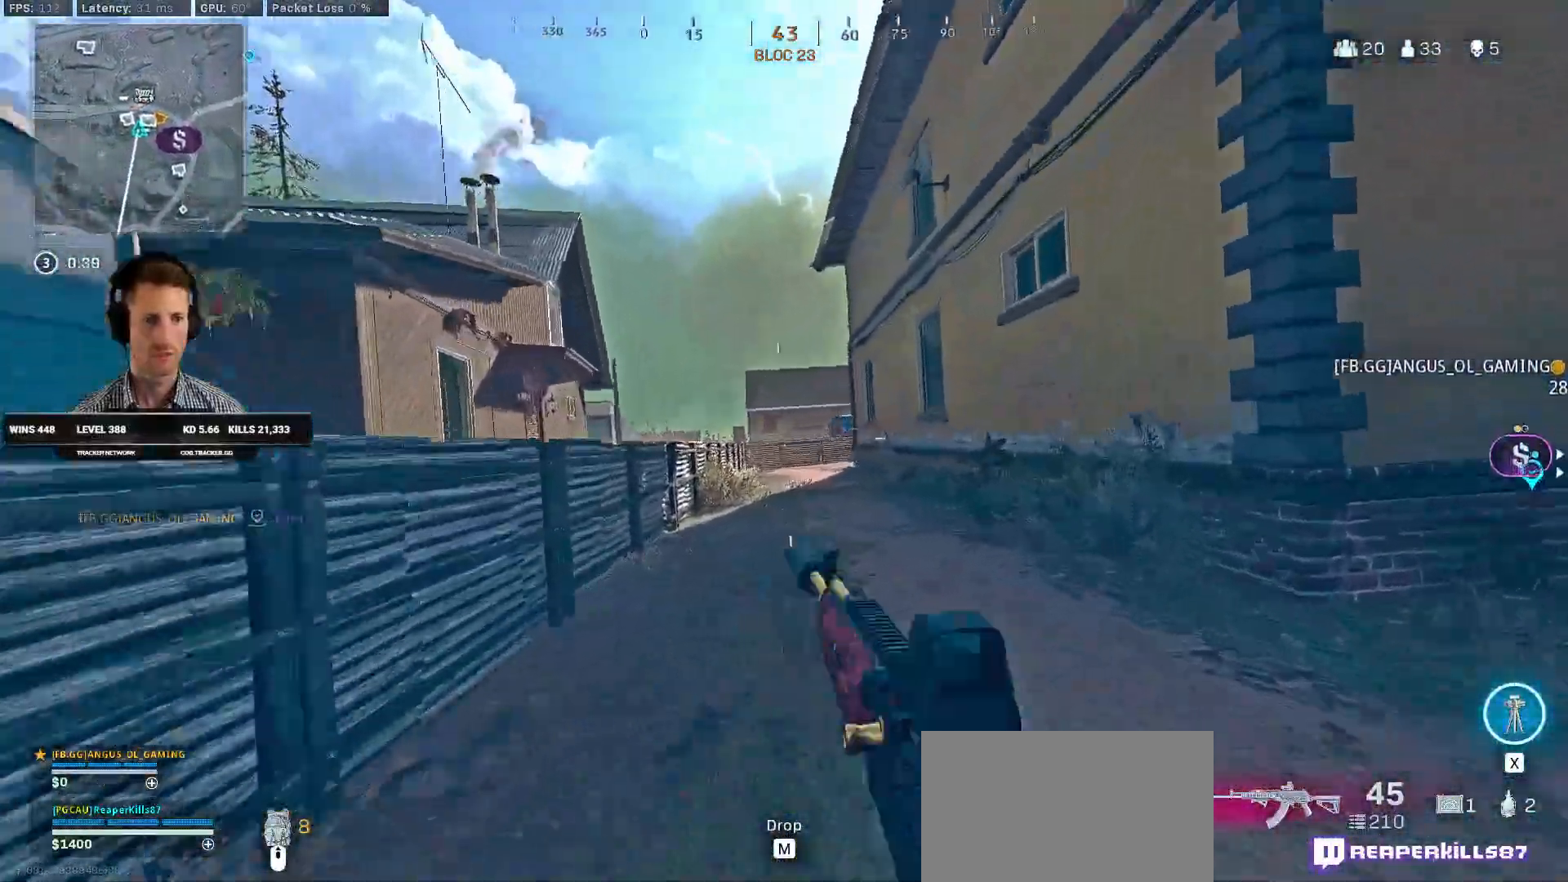
{"keys": ["a", "shift", "w"], "mouse": [], "events": [[33, "a", "down"], [33, "c", "up"], [83, "space", "up"]]}
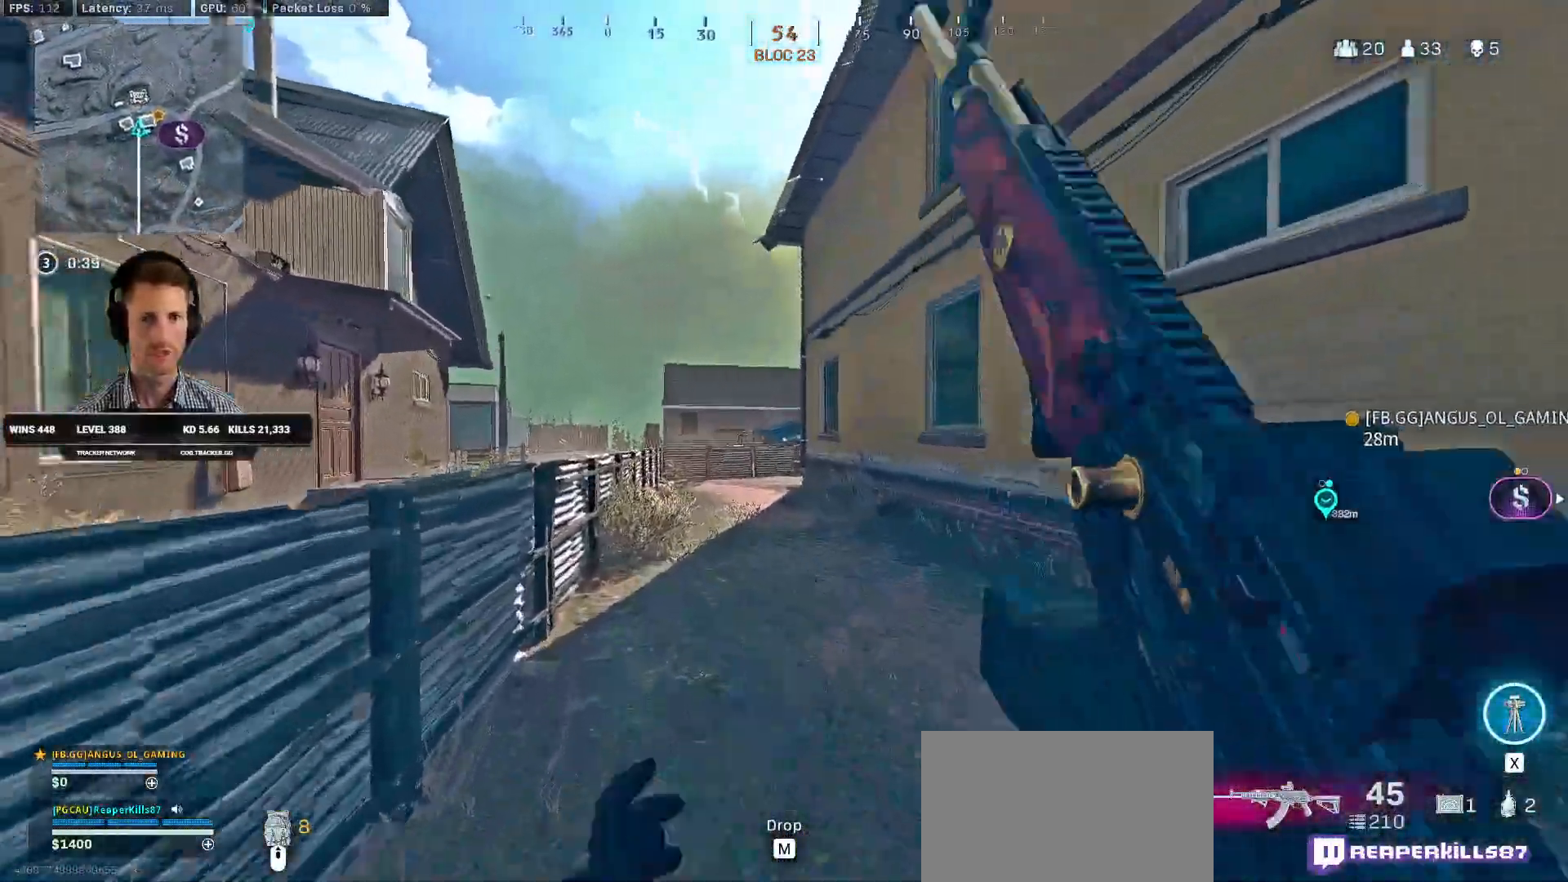
{"keys": ["w"], "mouse": ["right"], "events": [[266, "space", "down"], [283, "a", "up"], [300, "mouse_right", "down"], [300, "shift", "up"], [400, "space", "up"]]}
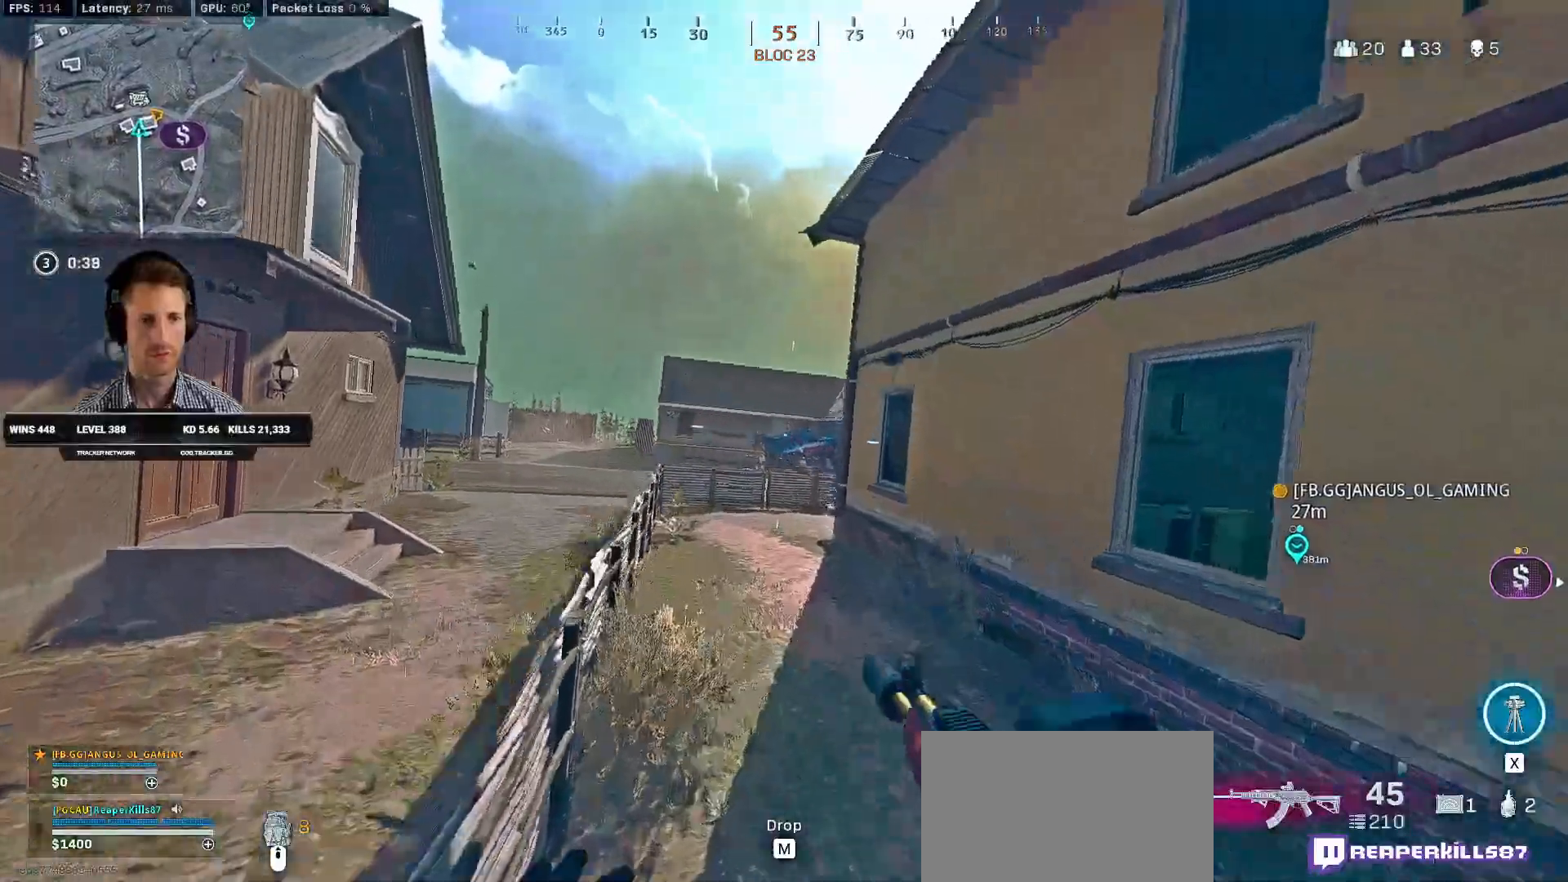
{"keys": ["a", "w"], "mouse": ["right"], "events": [[483, "a", "down"]]}
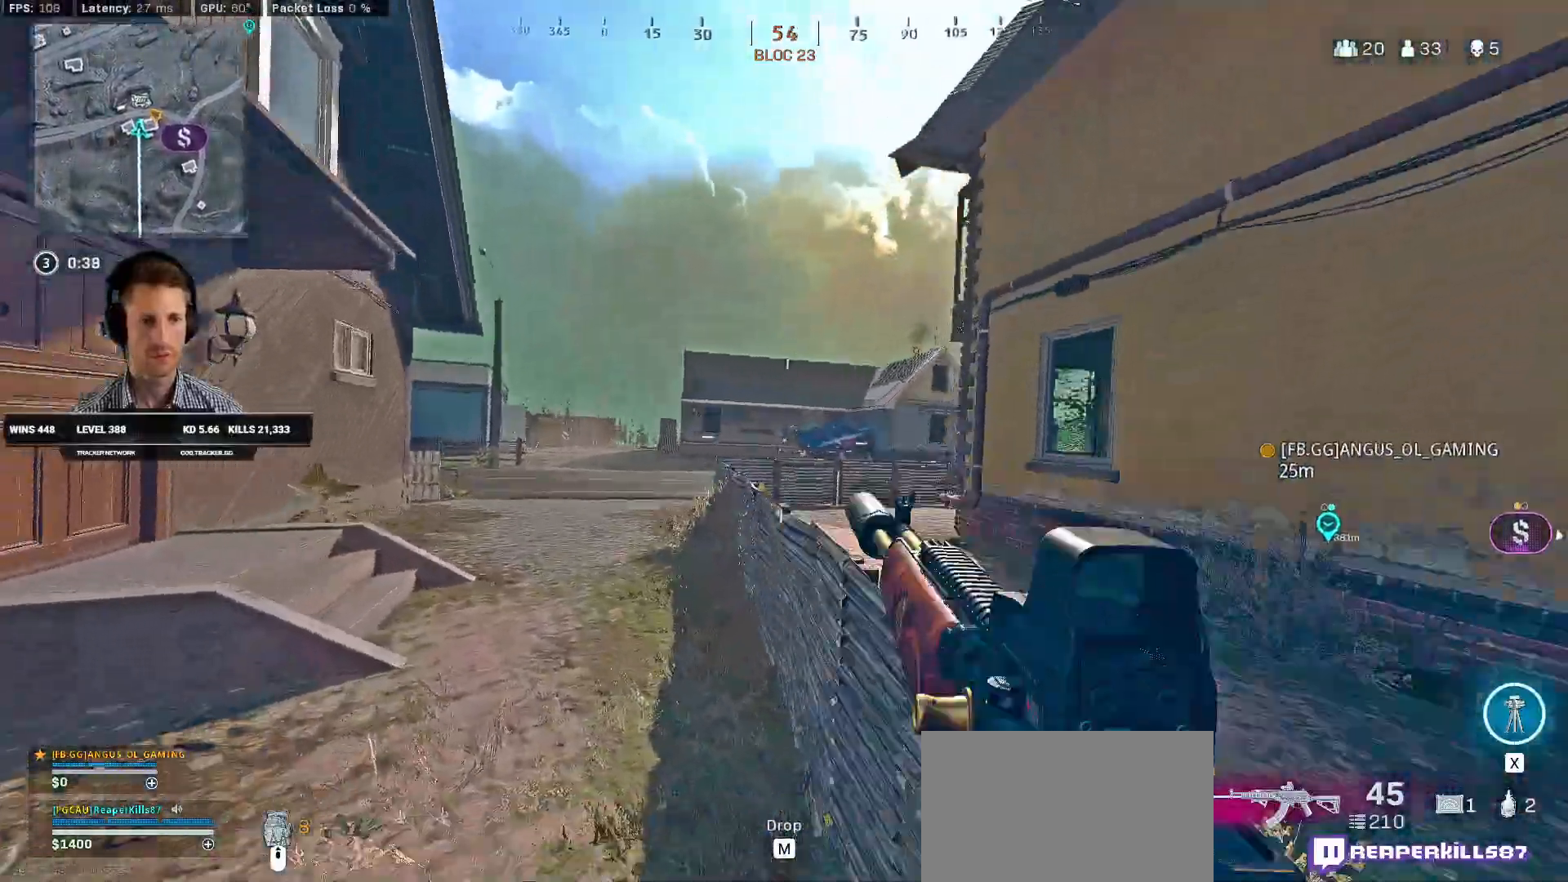
{"keys": ["a", "w"], "mouse": ["left", "right"], "events": [[400, "mouse_left", "down"]]}
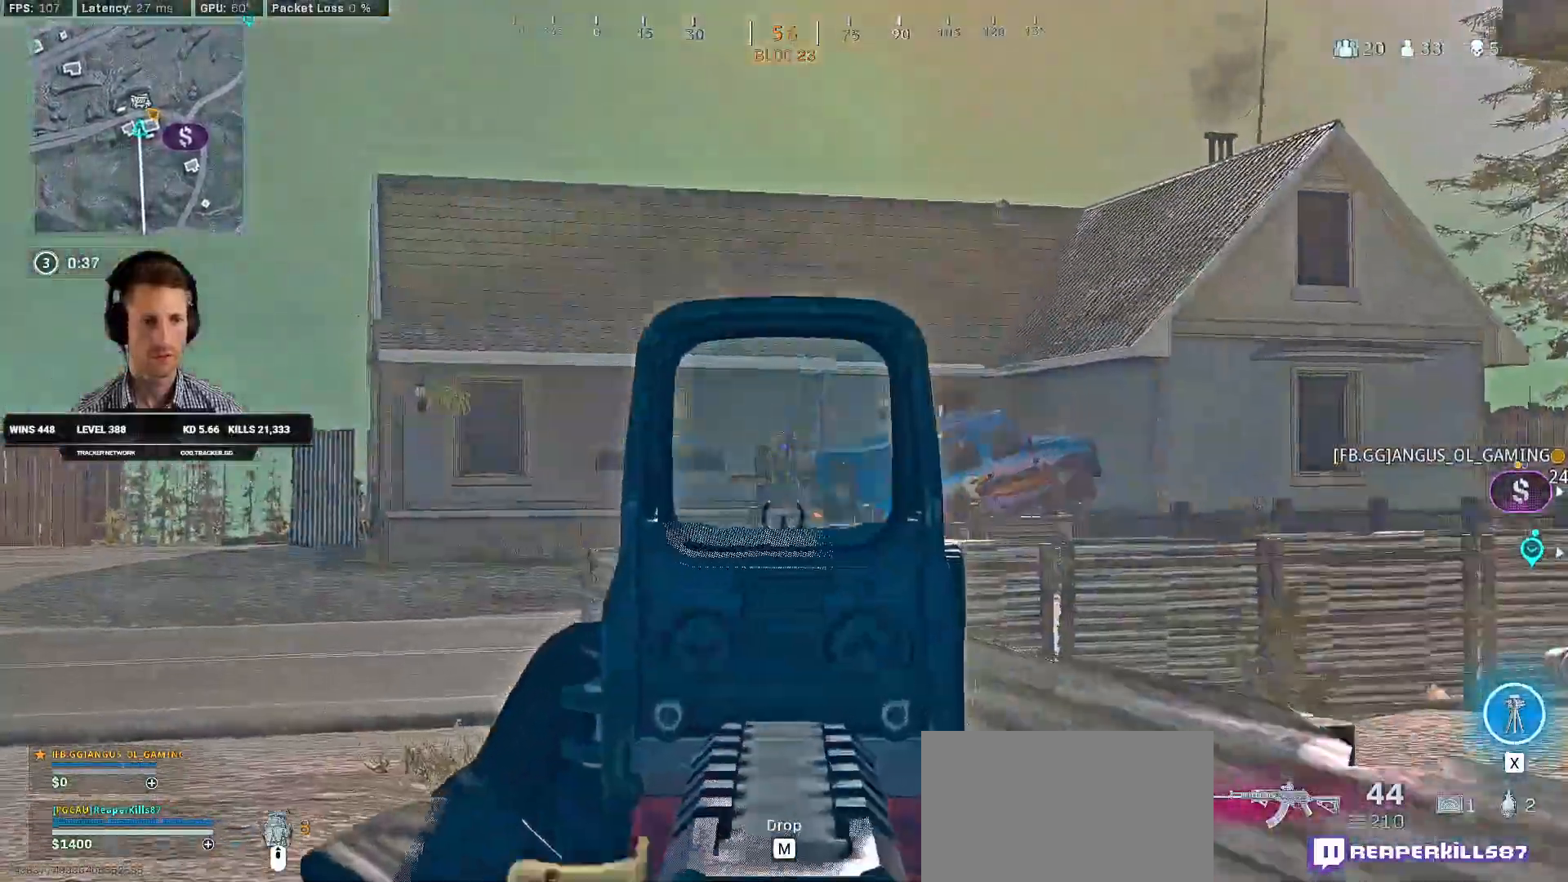
{"keys": ["a", "w"], "mouse": ["left", "right"], "events": []}
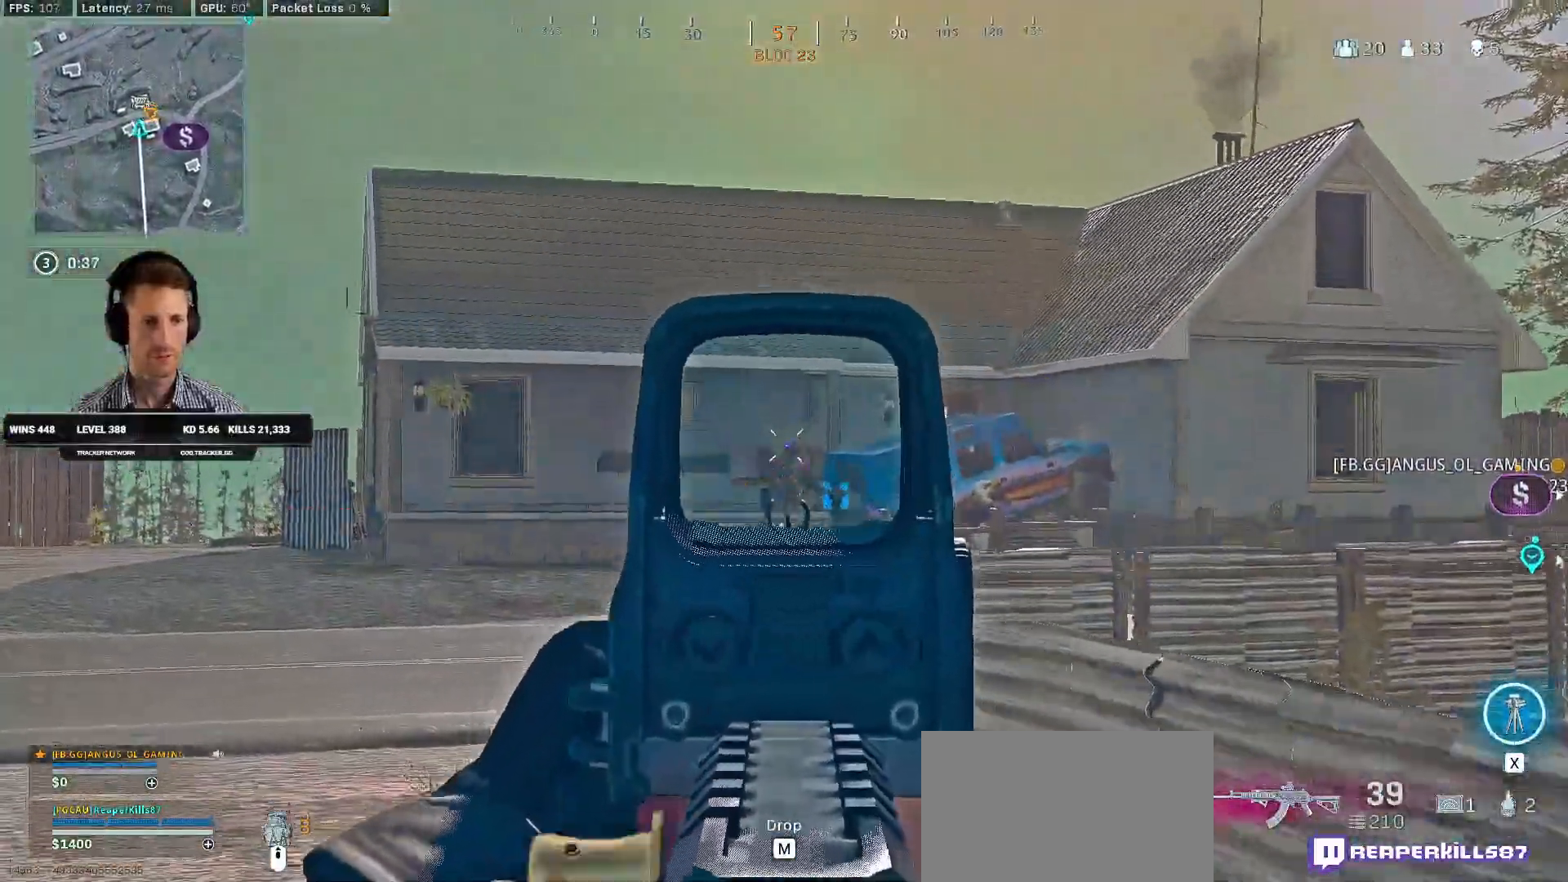
{"keys": ["d", "w"], "mouse": ["left", "right"], "events": [[166, "a", "up"], [500, "d", "down"]]}
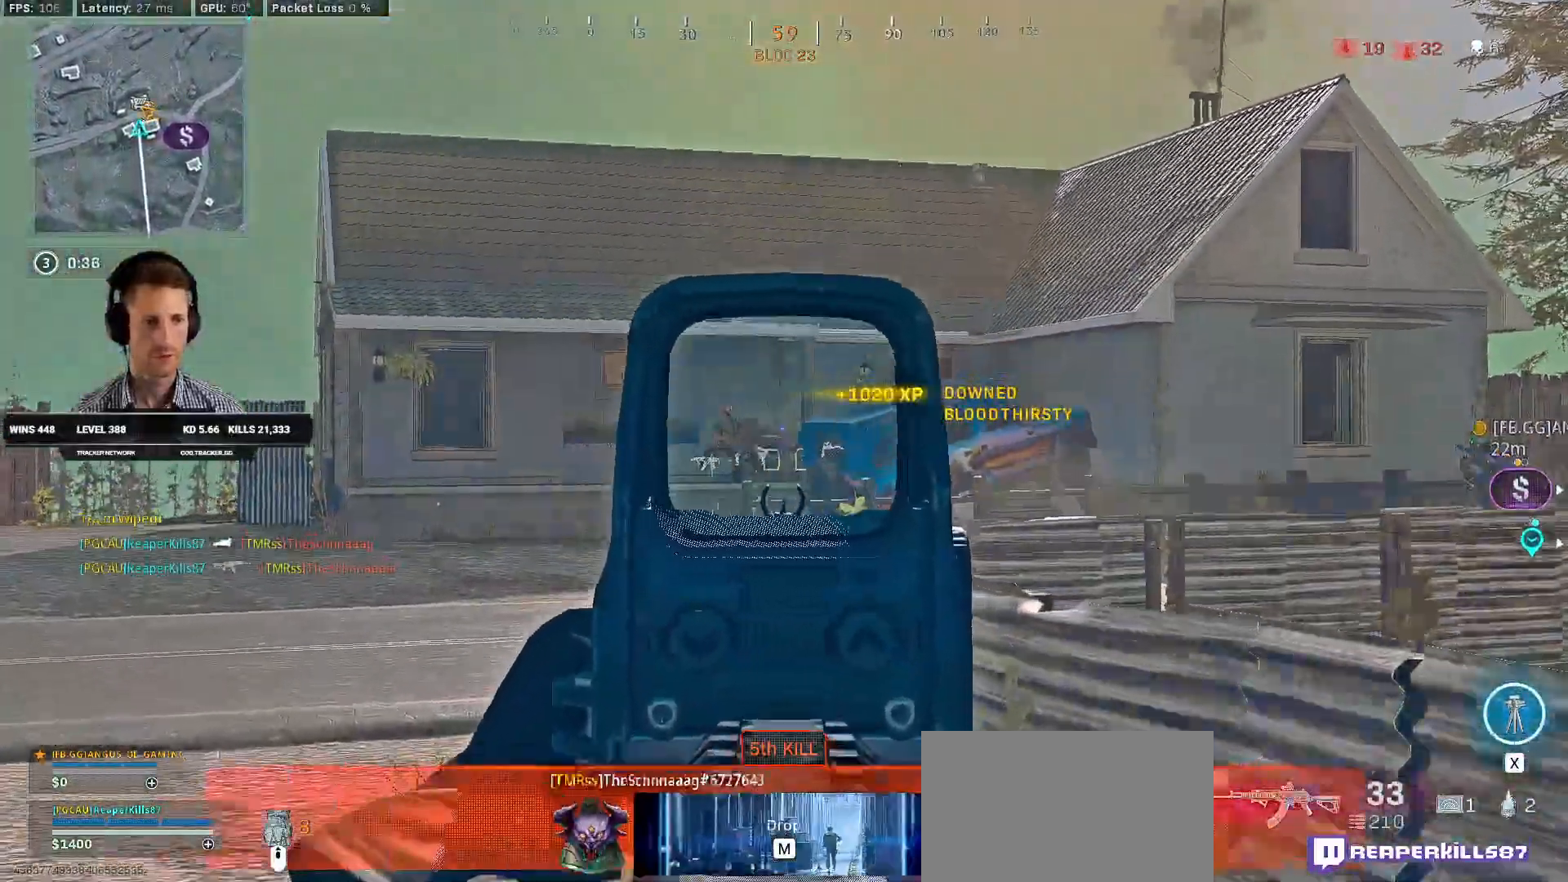
{"keys": ["shift", "w"], "mouse": [], "events": [[16, "mouse_left", "up"], [33, "d", "up"], [100, "a", "down"], [150, "shift", "down"], [166, "mouse_right", "up"], [300, "a", "up"], [450, "c", "down"], [500, "c", "up"]]}
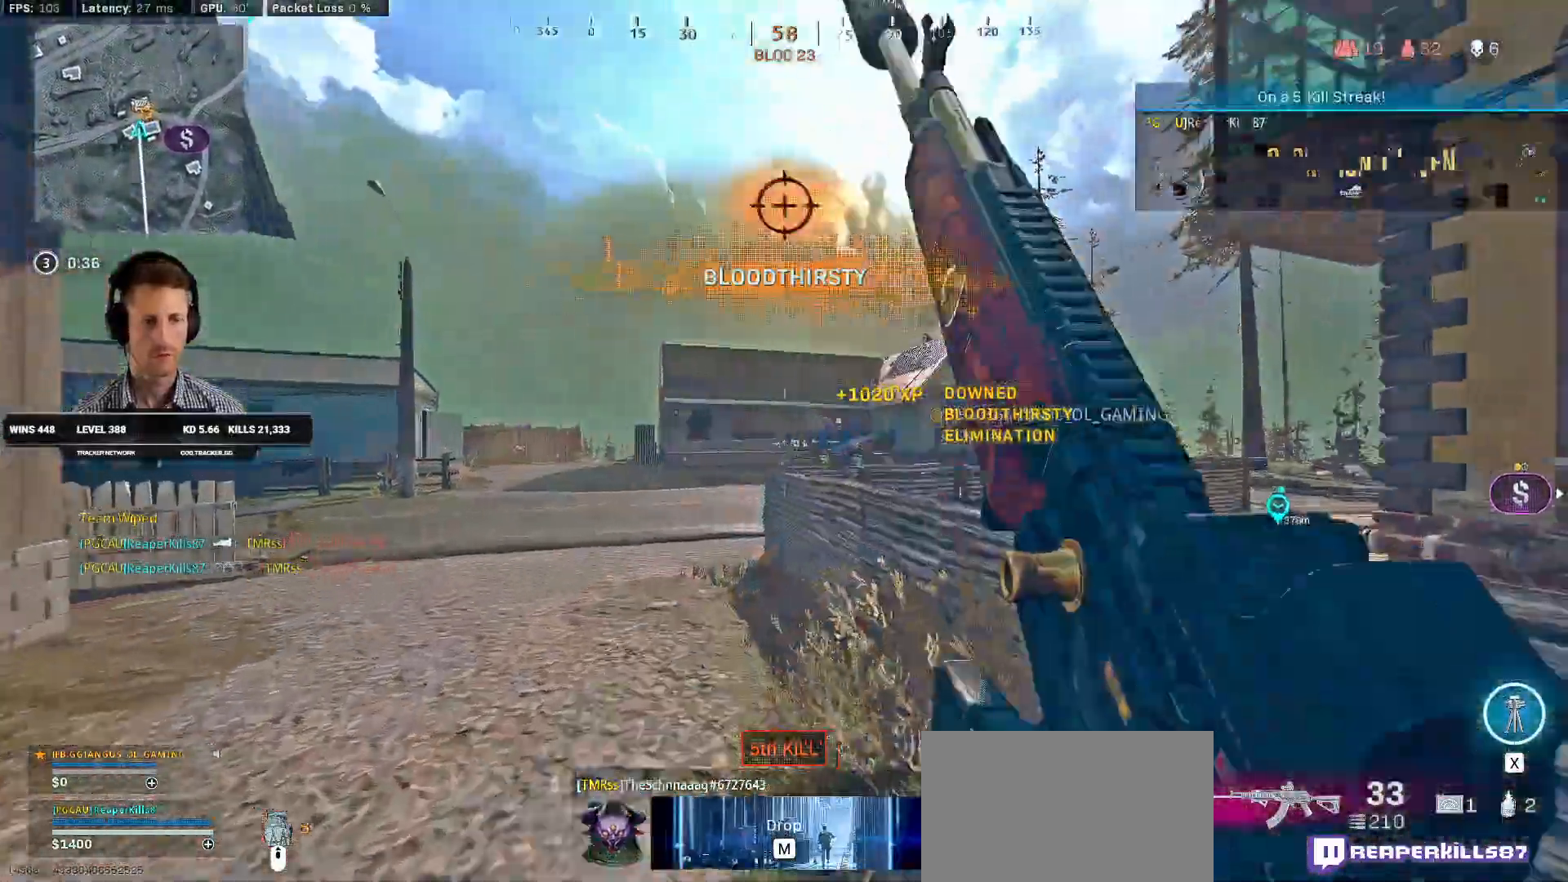
{"keys": ["shift", "w"], "mouse": [], "events": [[16, "shift", "up"], [83, "c", "down"], [116, "shift", "down"], [133, "space", "down"], [166, "c", "up"], [233, "space", "up"]]}
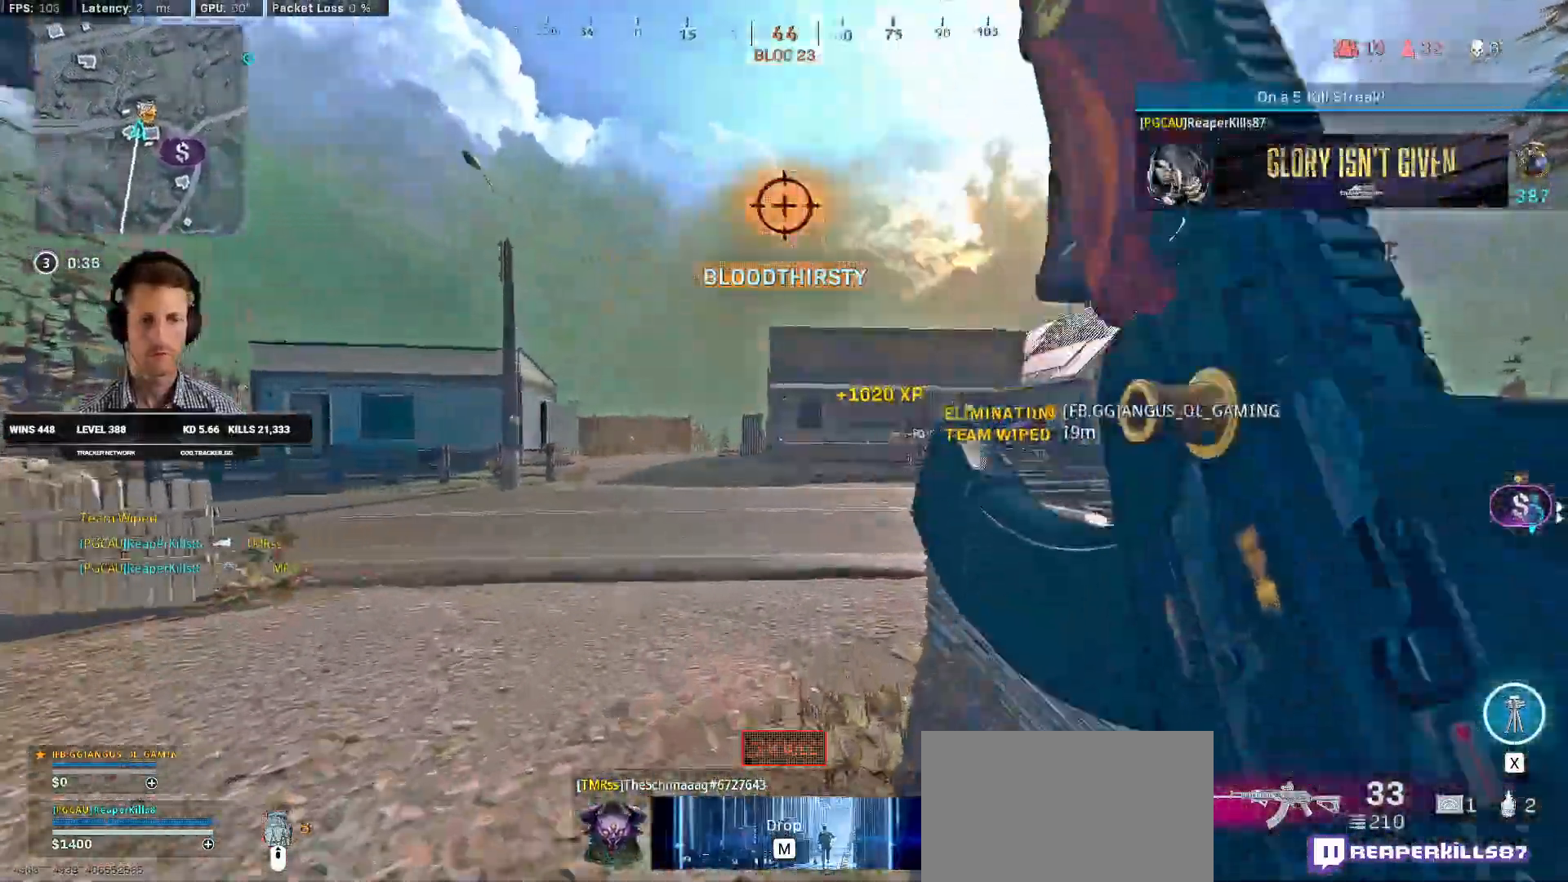
{"keys": ["w"], "mouse": [], "events": [[333, "space", "down"], [350, "shift", "up"], [383, "r", "down"], [466, "r", "up"], [466, "space", "up"]]}
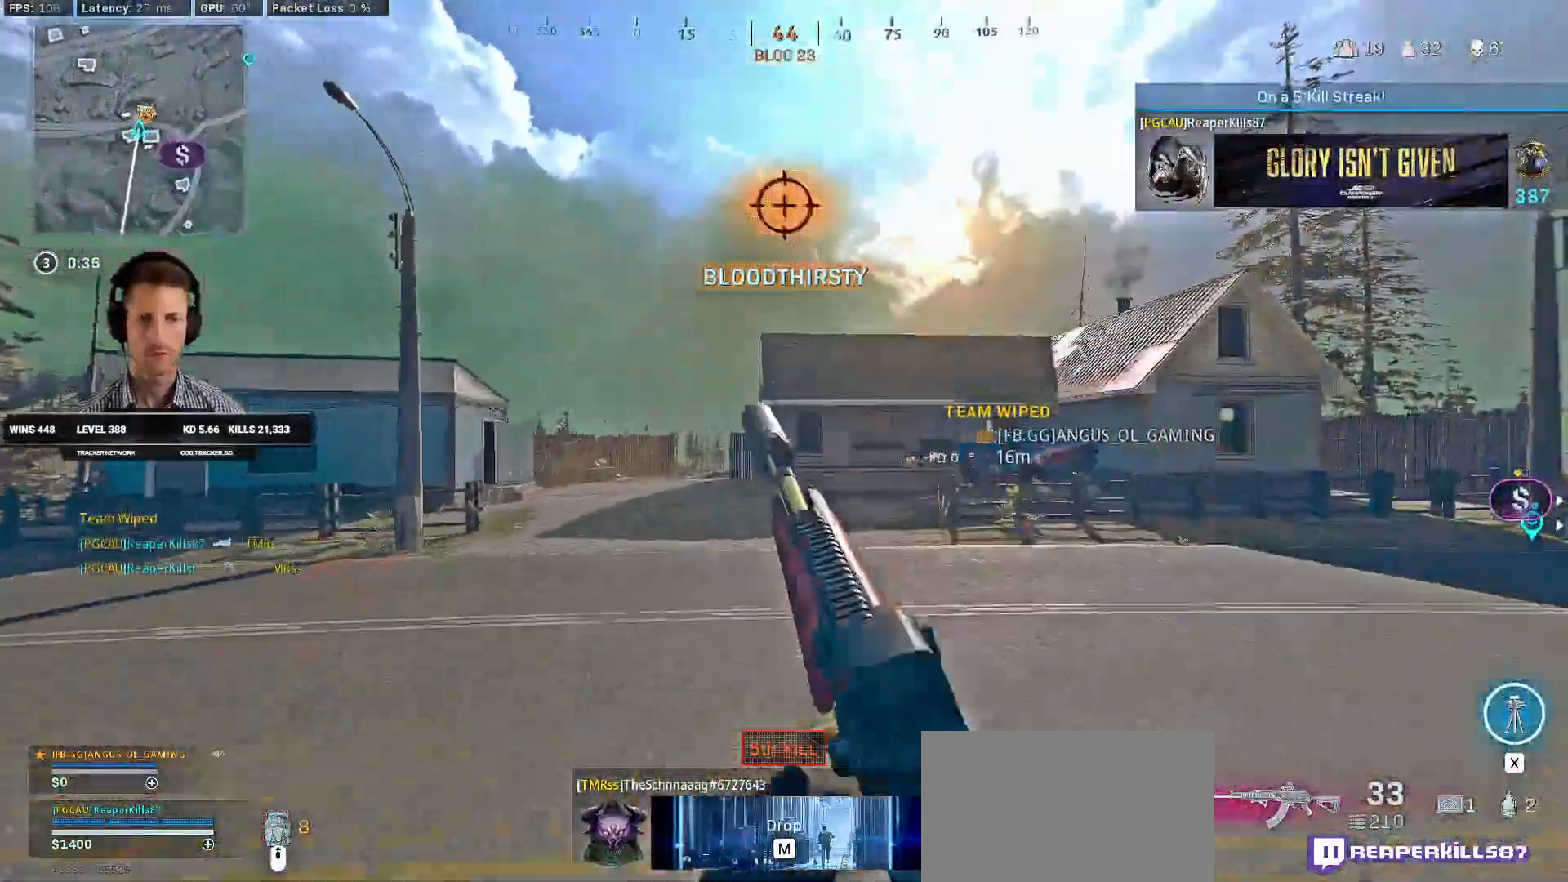
{"keys": ["w"], "mouse": [], "events": [[33, "r", "down"], [116, "r", "up"]]}
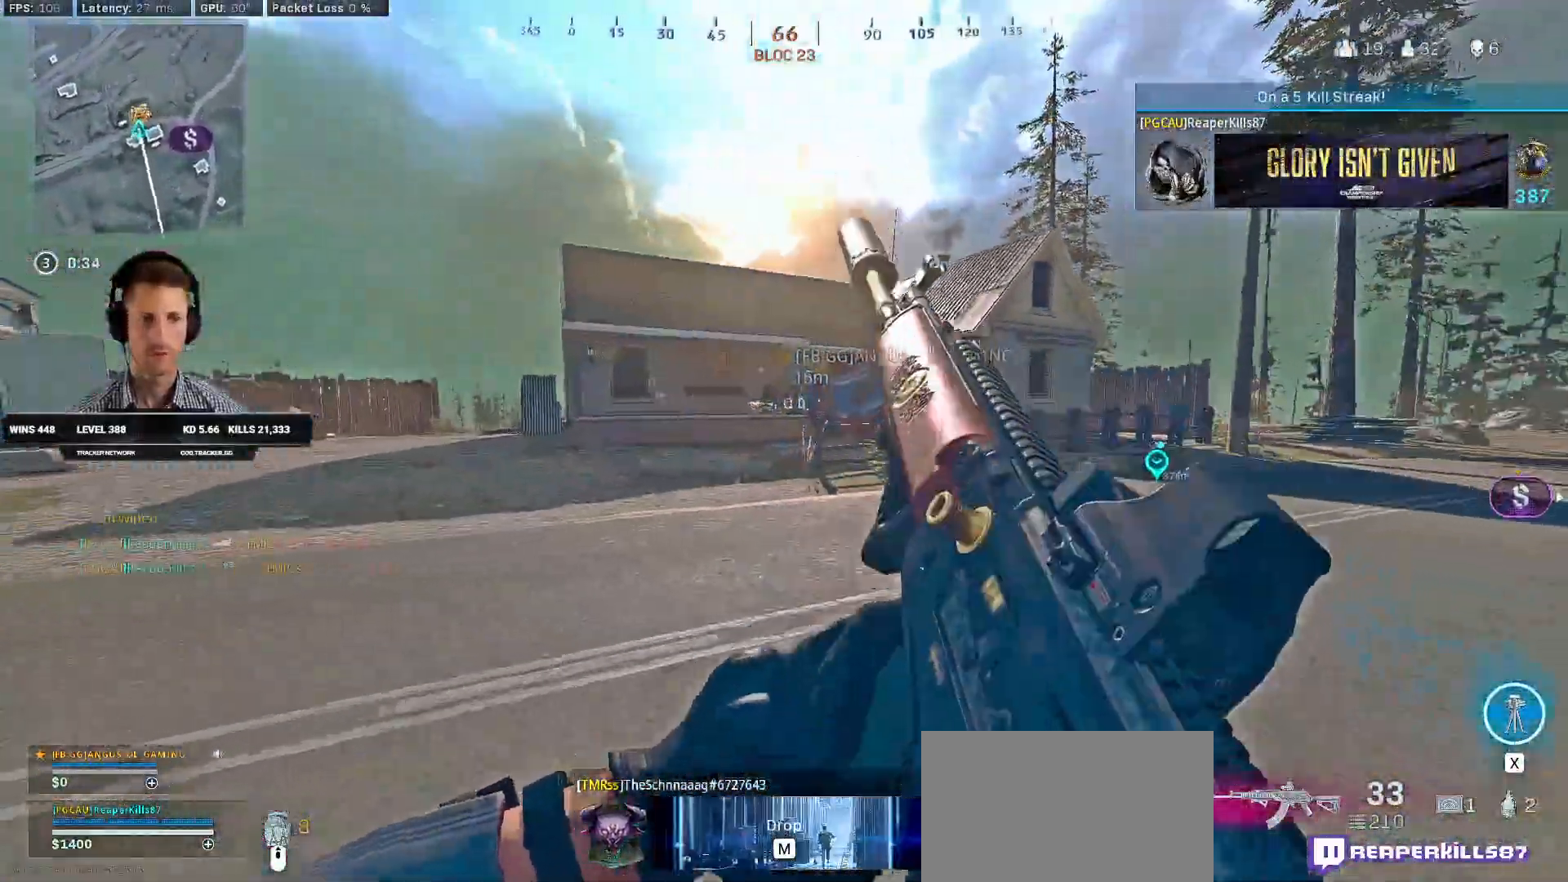
{"keys": ["w"], "mouse": [], "events": []}
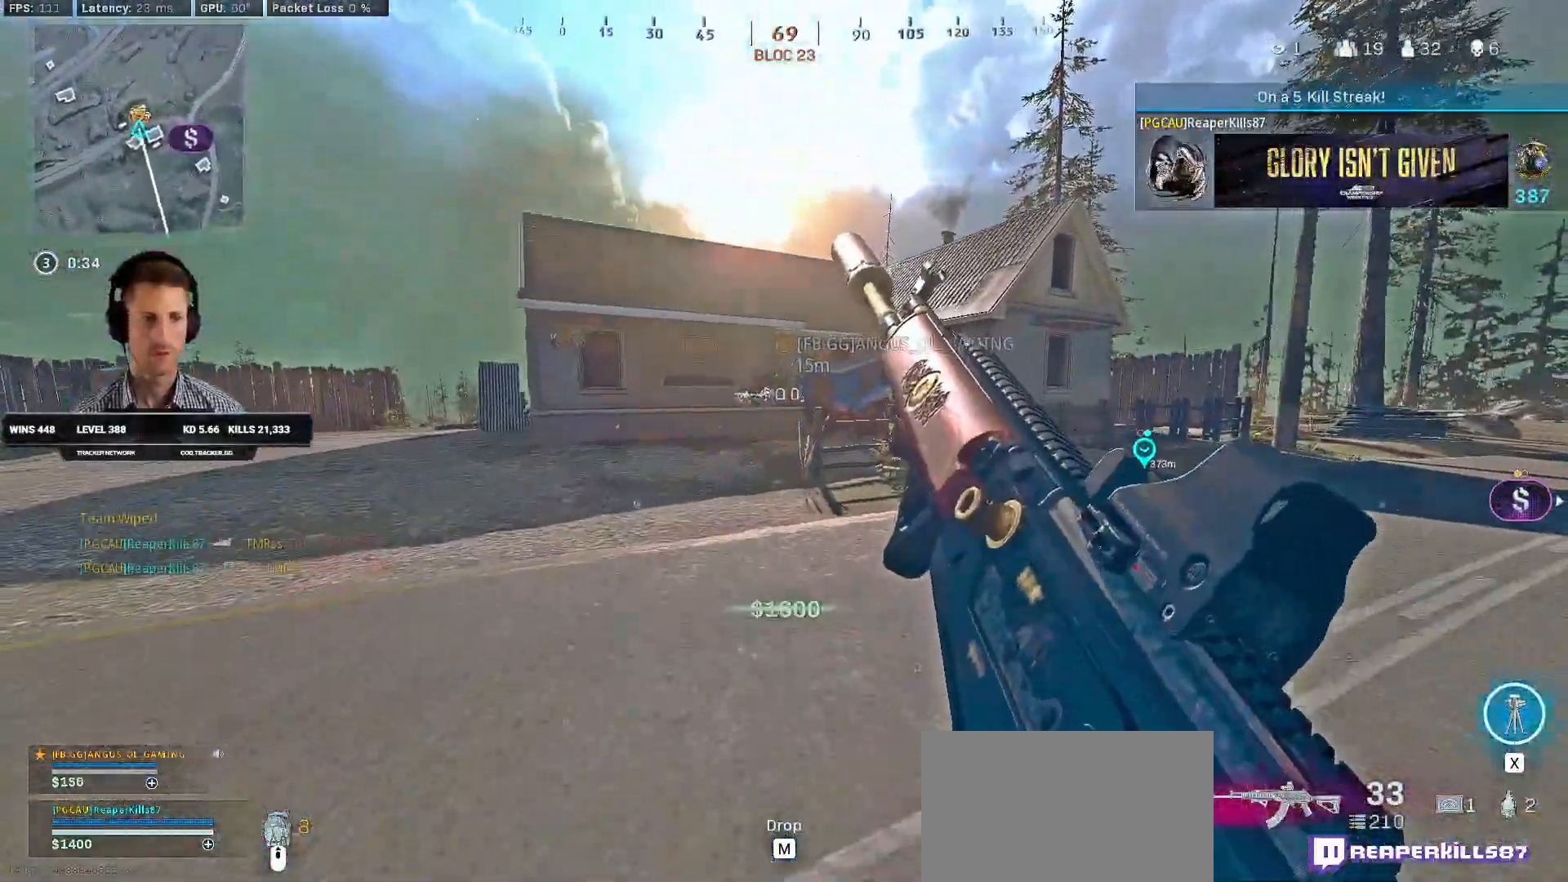
{"keys": ["d", "w"], "mouse": [], "events": [[250, "d", "down"]]}
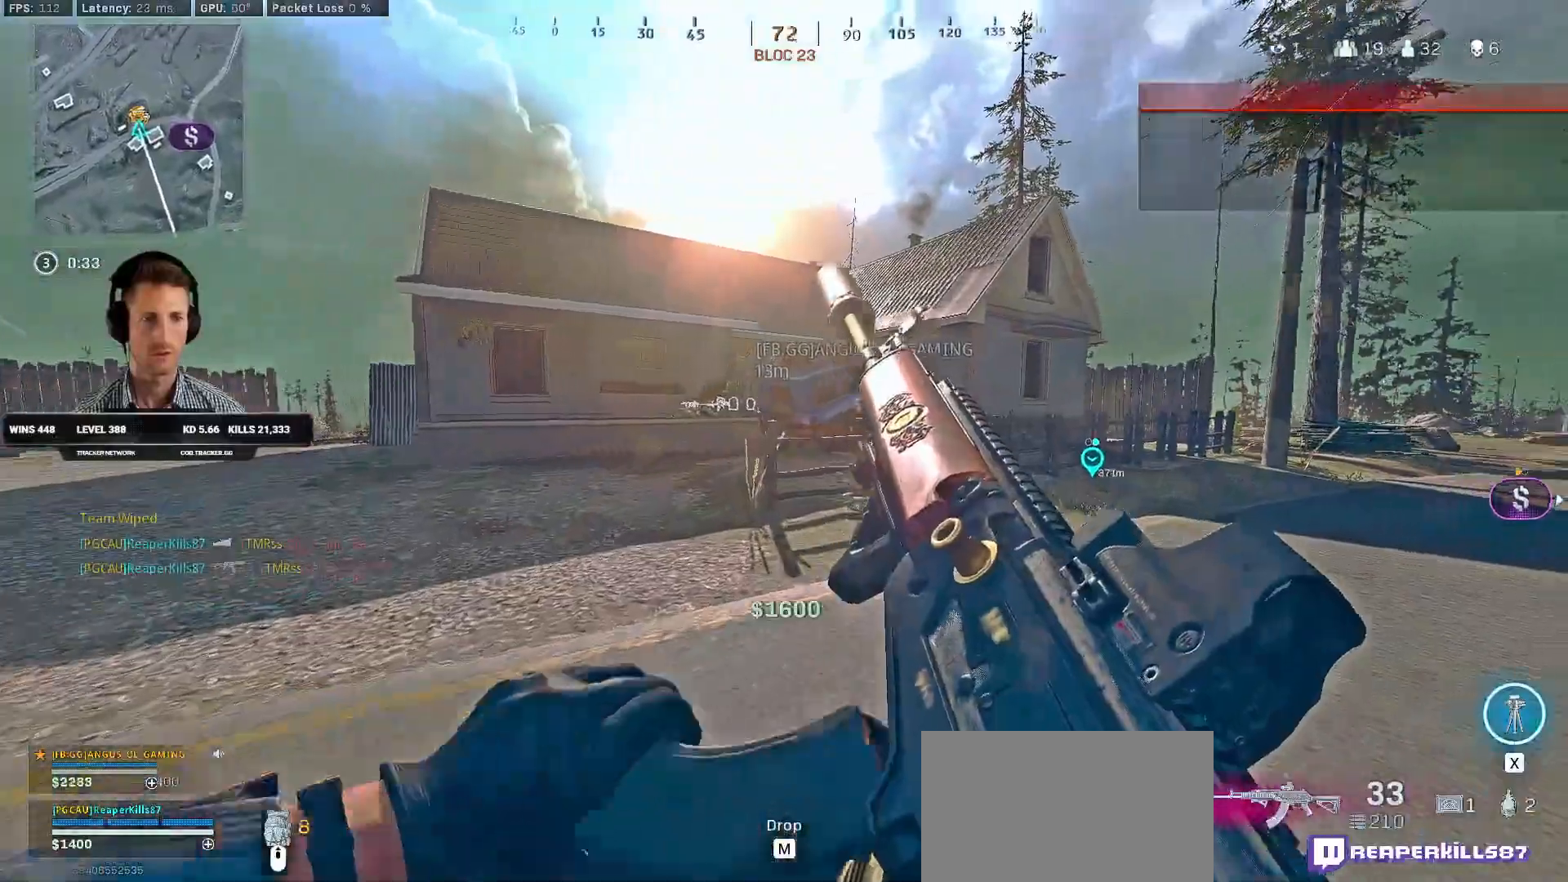
{"keys": ["a", "w"], "mouse": [], "events": [[50, "d", "up"], [183, "a", "down"]]}
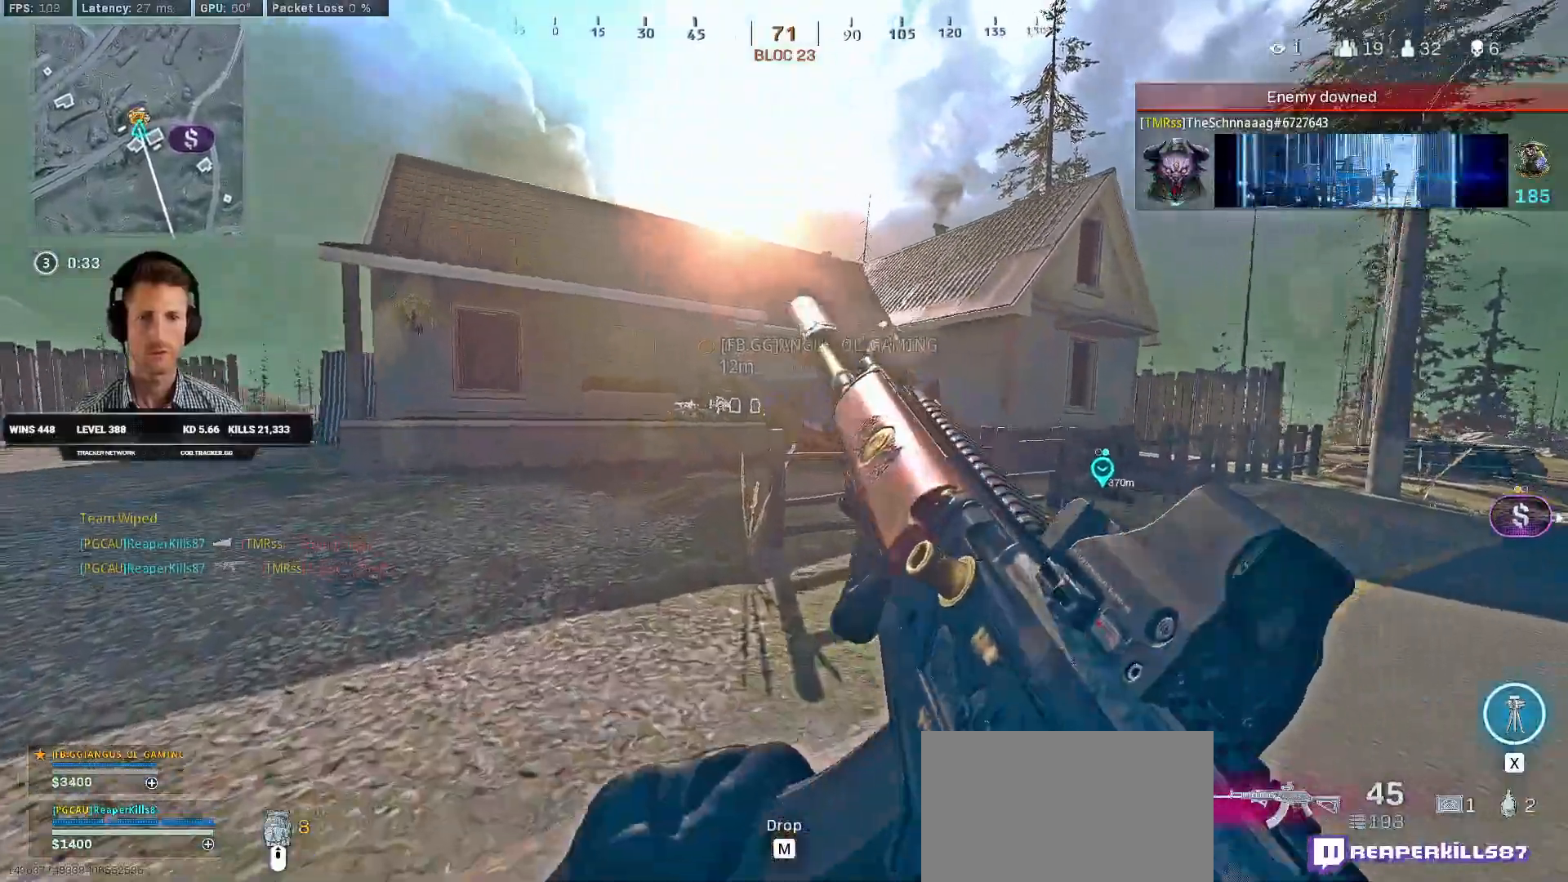
{"keys": ["a", "shift", "w"], "mouse": [], "events": [[250, "shift", "down"], [266, "e", "down"], [283, "a", "up"], [350, "a", "down"], [350, "e", "up"]]}
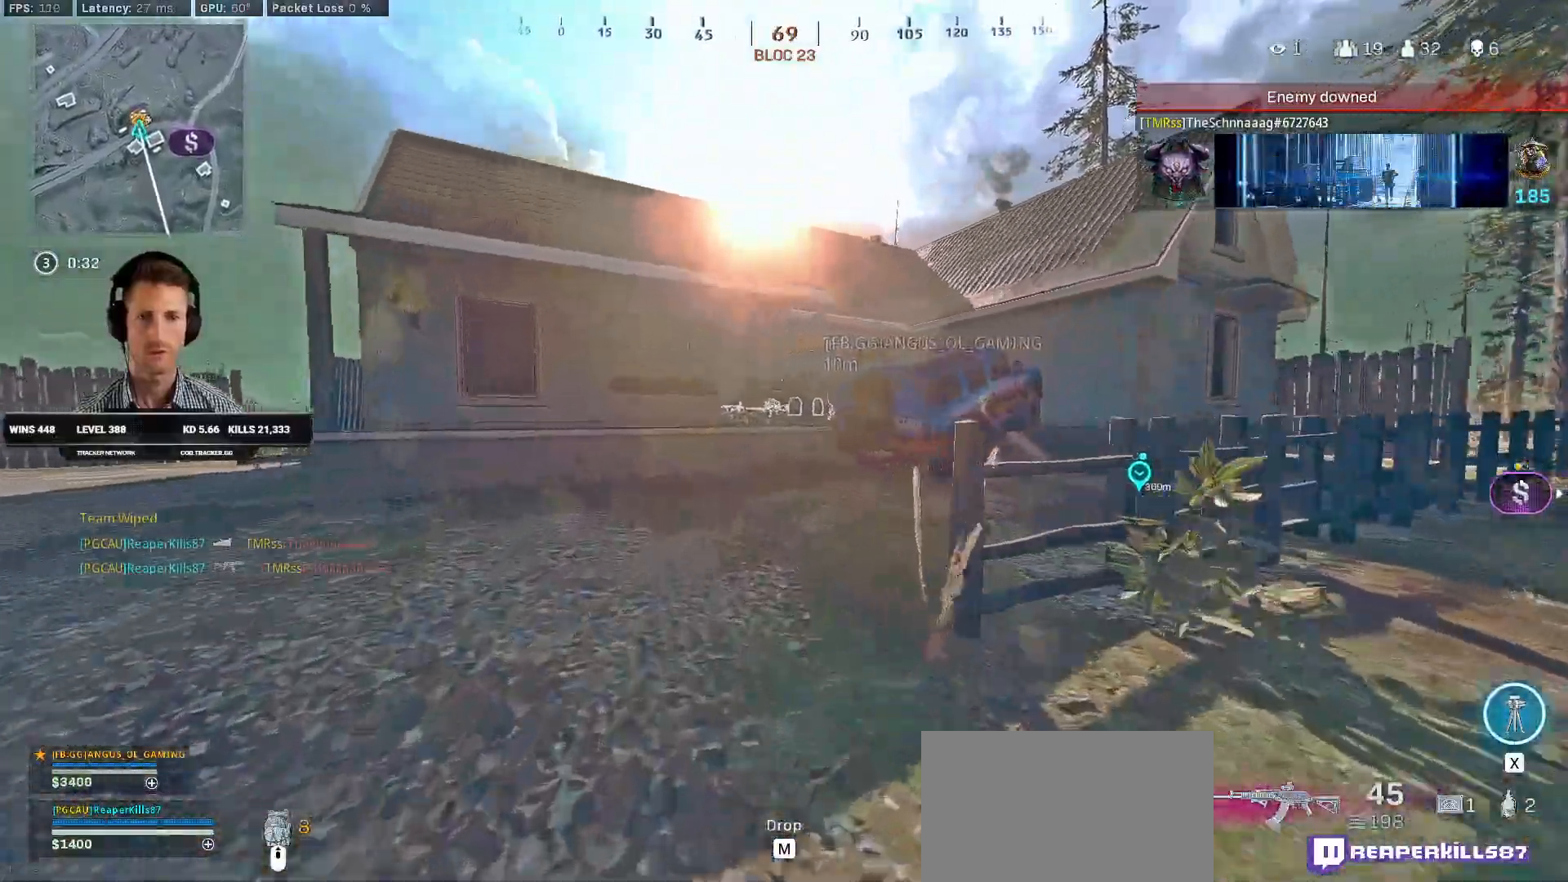
{"keys": ["a", "shift", "w"], "mouse": [], "events": [[33, "a", "up"], [433, "a", "down"]]}
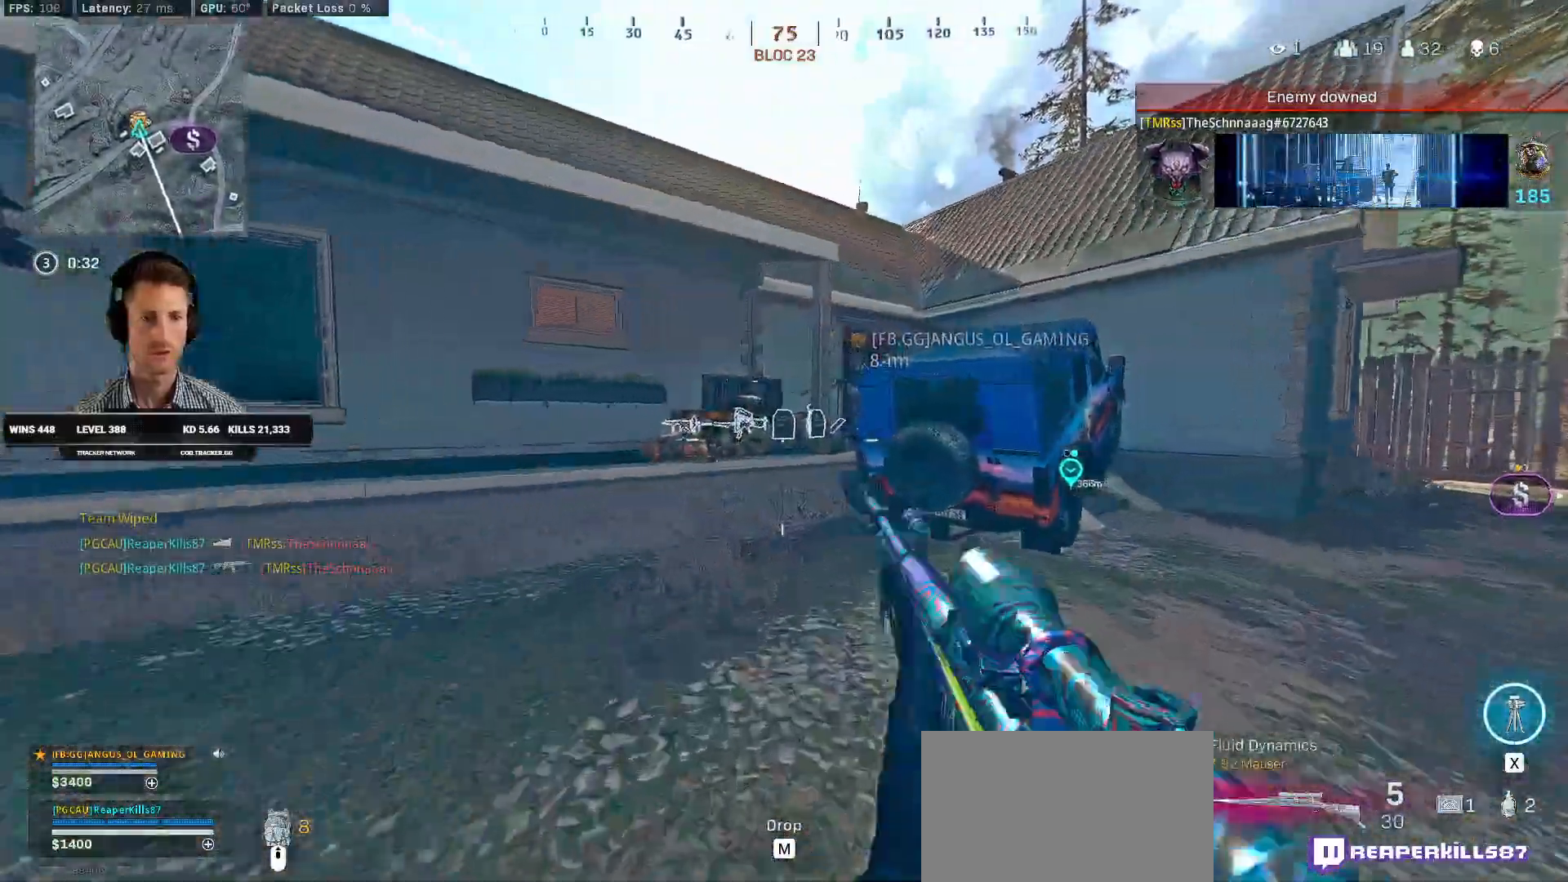
{"keys": ["shift", "space", "w"], "mouse": [], "events": [[66, "a", "up"], [383, "shift", "up"], [400, "space", "down"], [500, "shift", "down"]]}
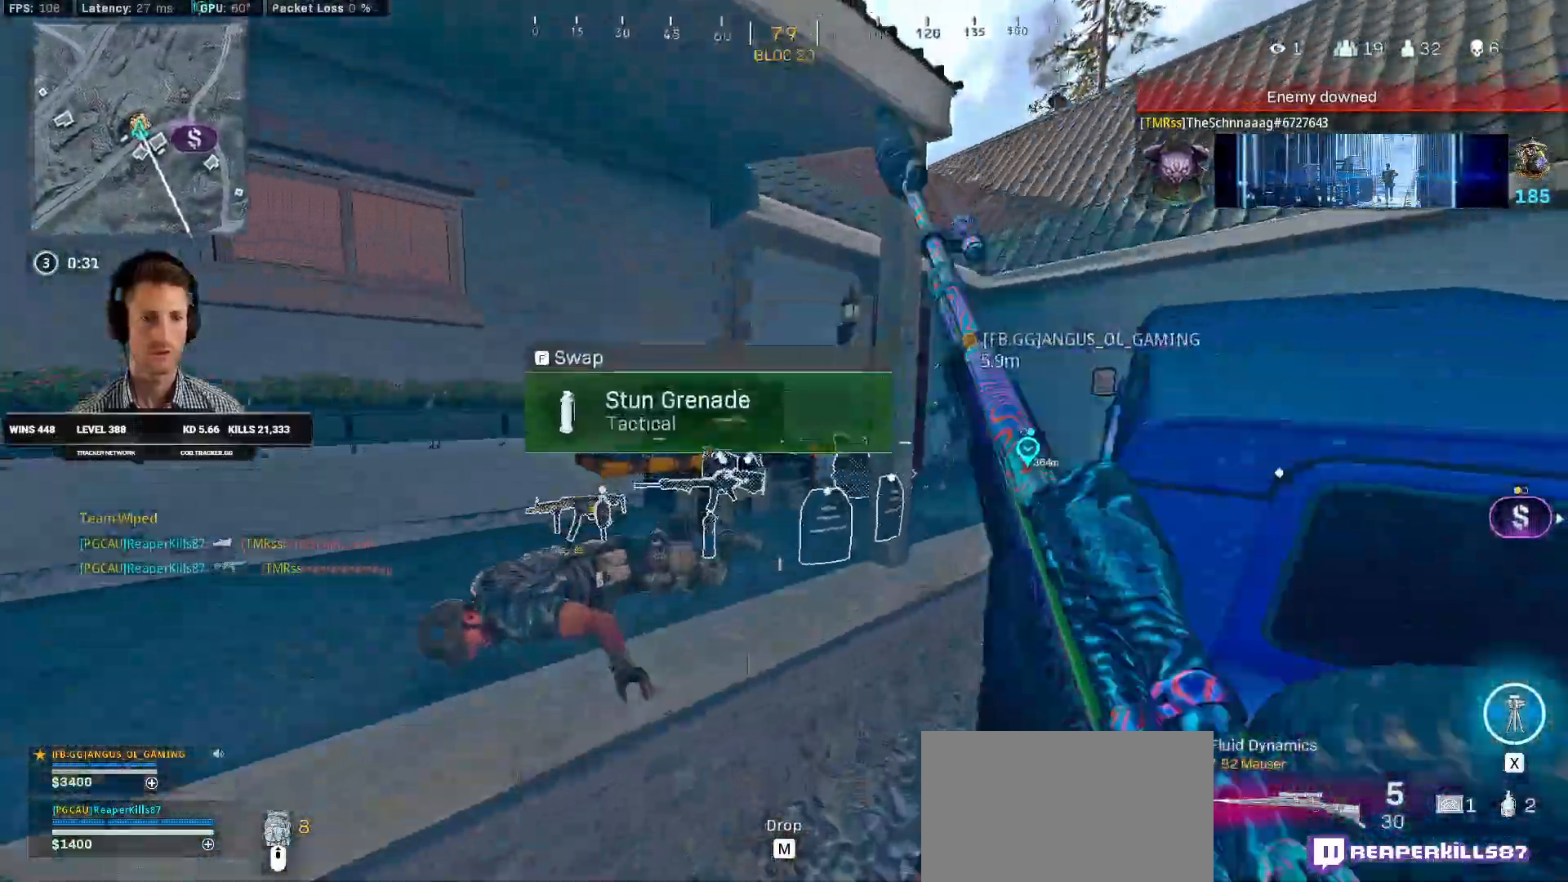
{"keys": [], "mouse": [], "events": [[16, "space", "up"], [50, "a", "down"], [300, "a", "up"], [400, "shift", "up"], [433, "w", "up"]]}
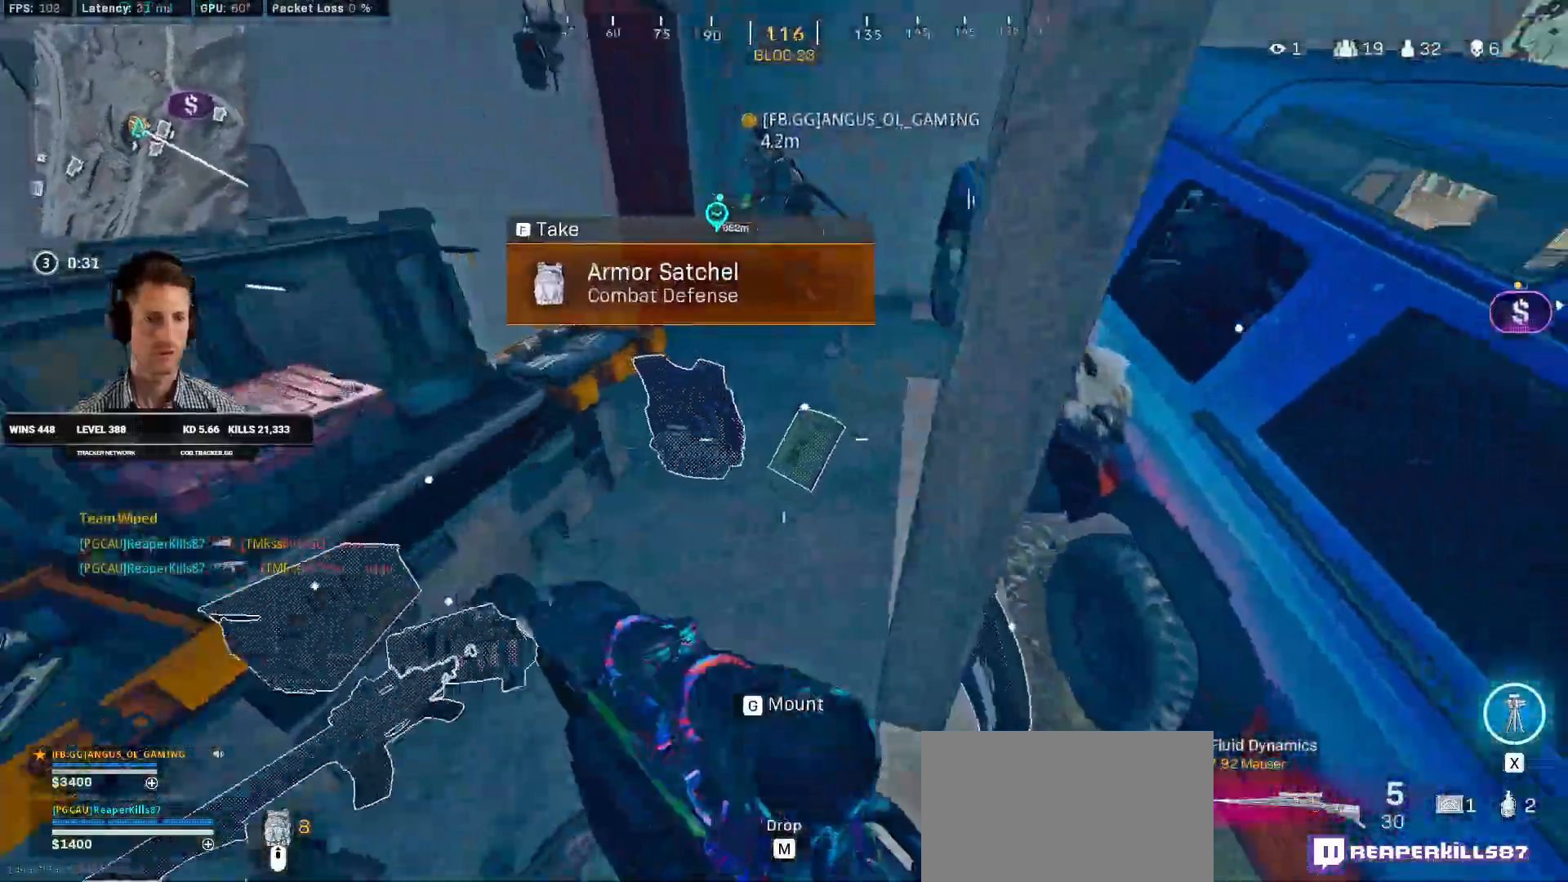
{"keys": ["a"], "mouse": [], "events": [[183, "s", "down"], [266, "f", "down"], [350, "f", "up"], [433, "s", "up"], [500, "a", "down"]]}
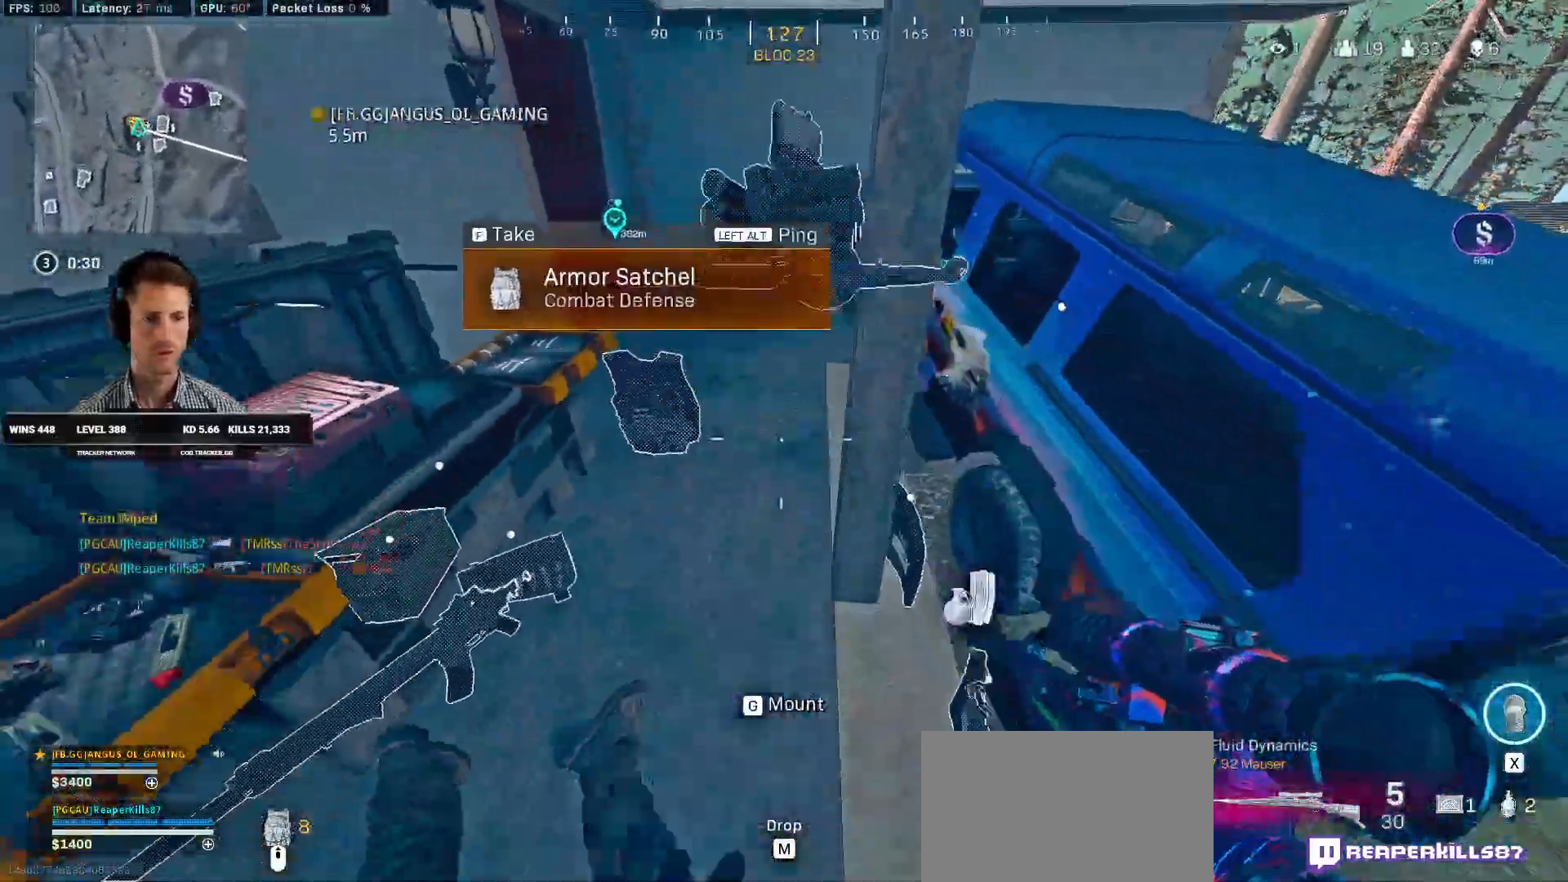
{"keys": ["d", "w"], "mouse": [], "events": [[66, "w", "down"], [166, "a", "up"], [233, "d", "down"]]}
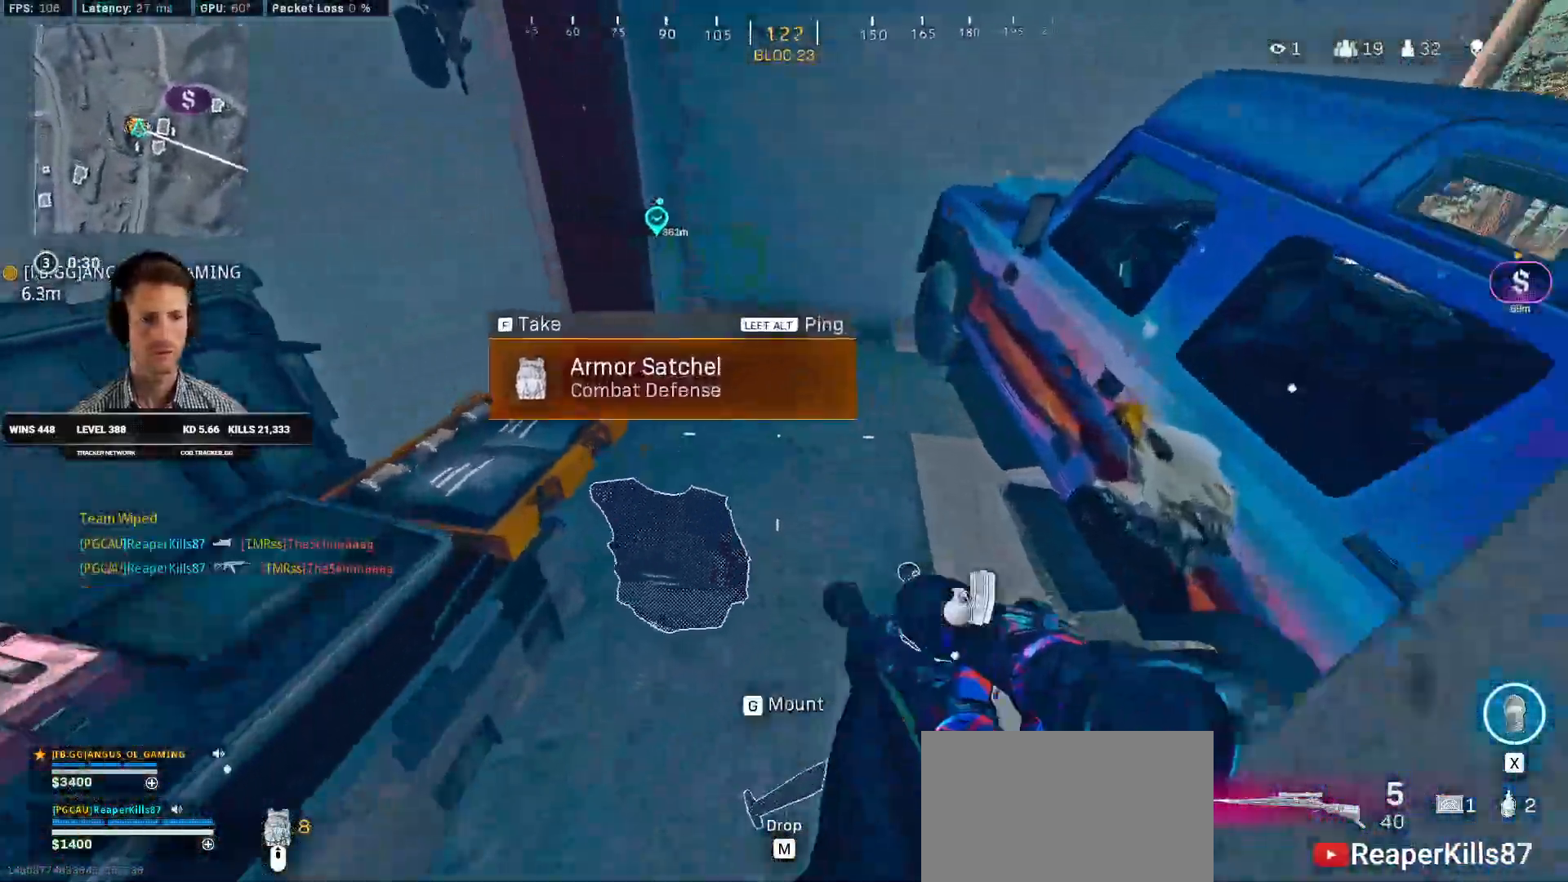
{"keys": ["s"], "mouse": [], "events": [[183, "w", "up"], [250, "a", "down"], [250, "d", "up"], [333, "s", "down"], [383, "a", "up"]]}